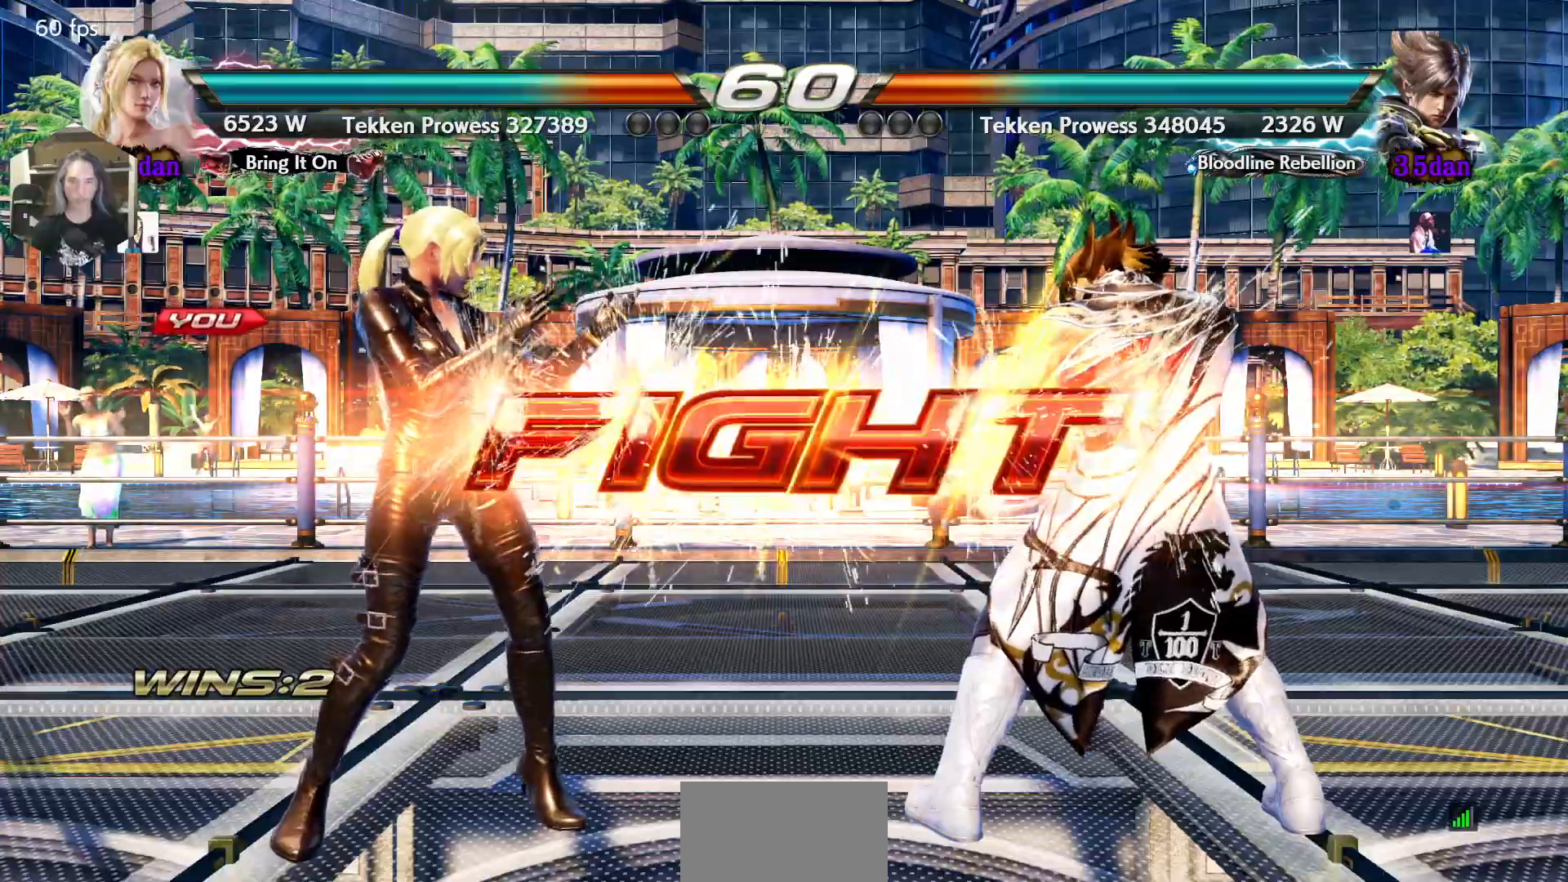
Gameplay with a controller (arcade stick); each line is a JSON object with the inputs held at the frame after it. "events" lists button and stick changes between this image and that frame as [ms after this image, input, new state], when the widget could be followed in between. Not read: L3 R3.
{"buttons": [], "events": [[250, "DPAD_DOWN", "down"], [250, "DPAD_RIGHT", "down"], [283, "SQUARE", "down"], [333, "DPAD_DOWN", "up"], [350, "DPAD_RIGHT", "up"], [383, "SQUARE", "up"]]}
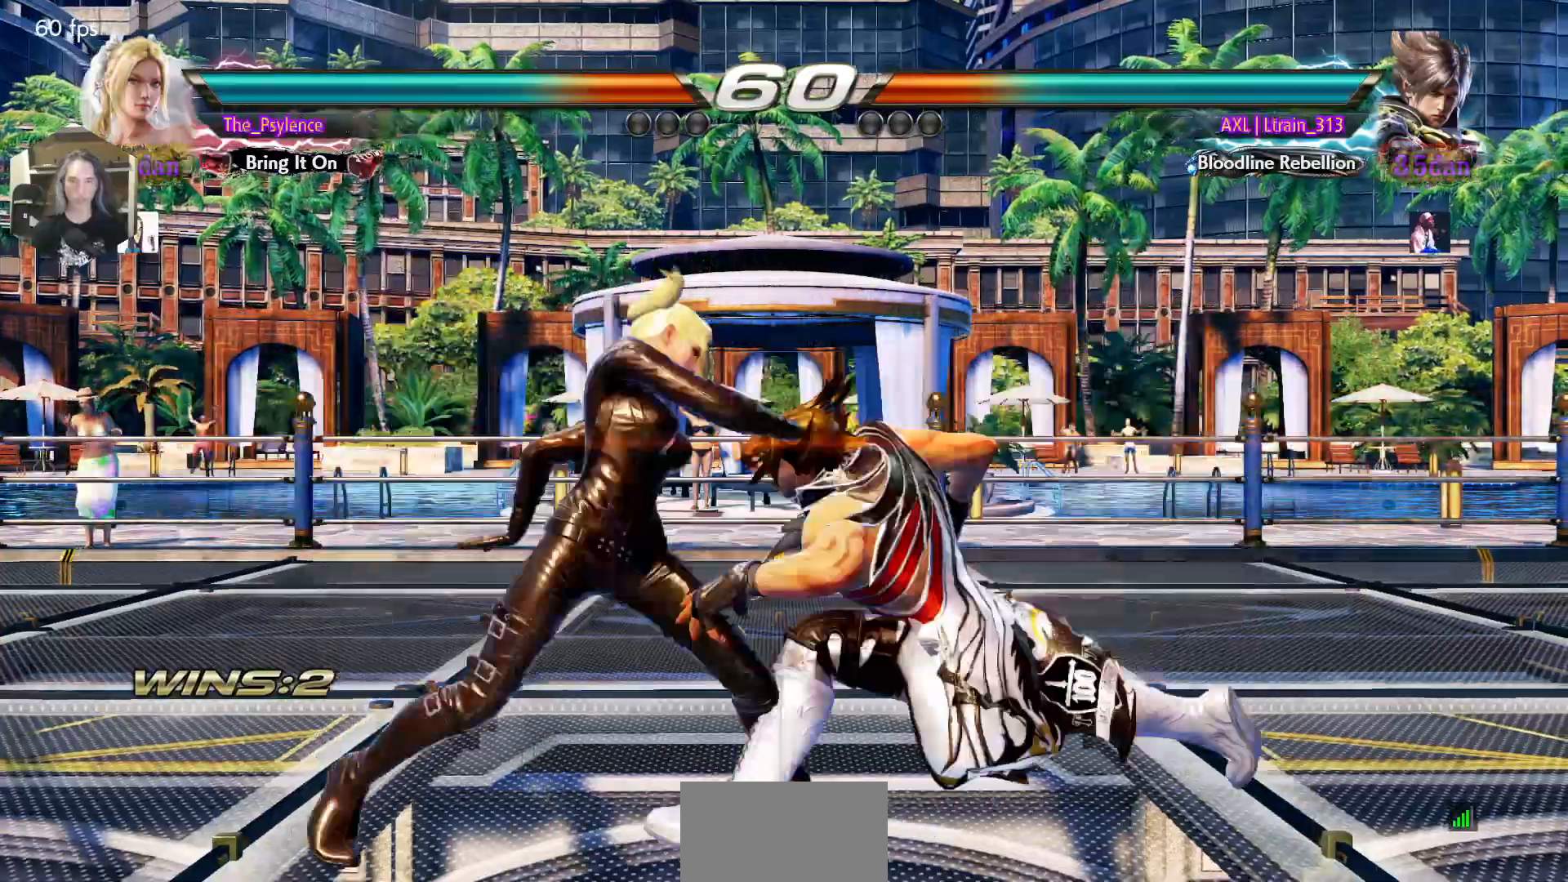
{"buttons": [], "events": [[283, "DPAD_DOWN", "down"], [317, "CIRCLE", "down"], [383, "CIRCLE", "up"], [400, "DPAD_DOWN", "up"]]}
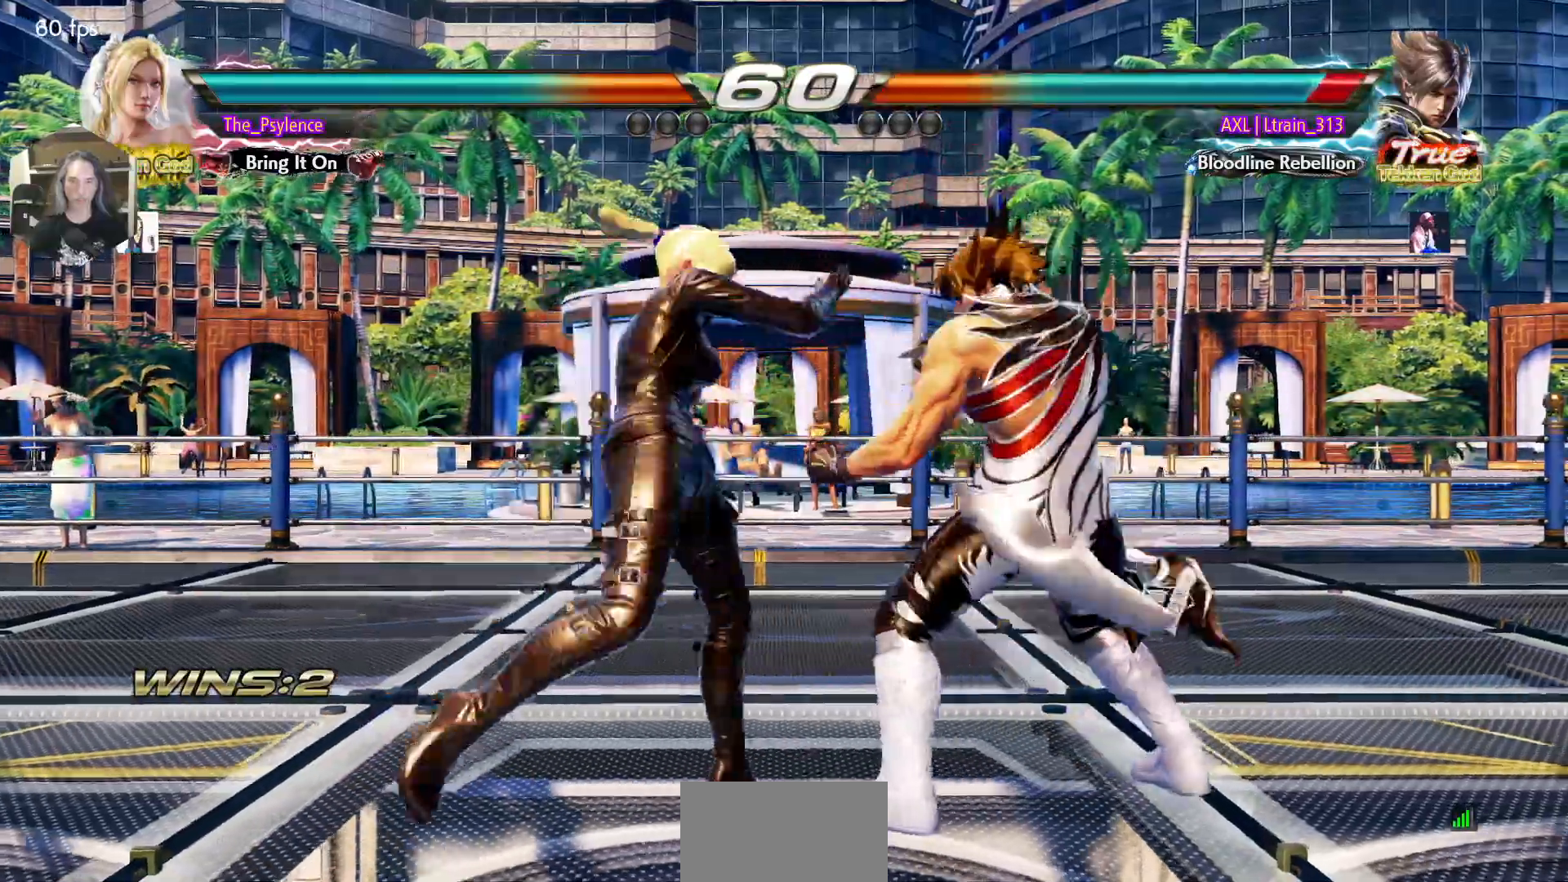
{"buttons": ["DPAD_UP"], "events": [[450, "DPAD_UP", "down"]]}
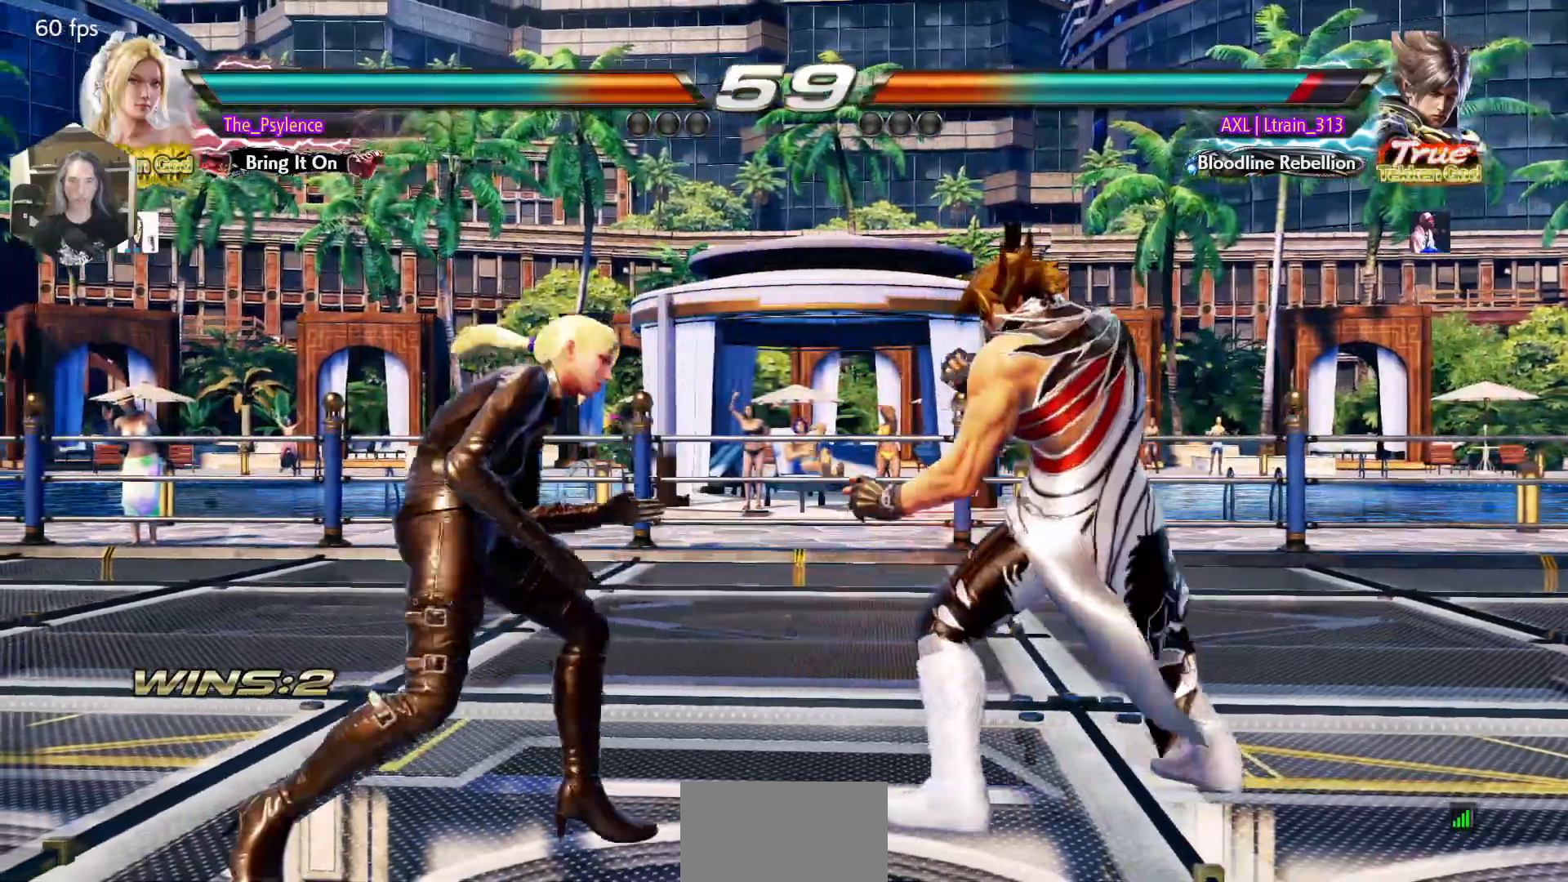
{"buttons": [], "events": [[33, "DPAD_UP", "up"], [150, "DPAD_UP", "down"], [250, "DPAD_UP", "up"], [283, "DPAD_RIGHT", "down"], [300, "DPAD_DOWN", "down"], [333, "CROSS", "down"], [367, "DPAD_DOWN", "up"], [367, "DPAD_RIGHT", "up"], [400, "CROSS", "up"]]}
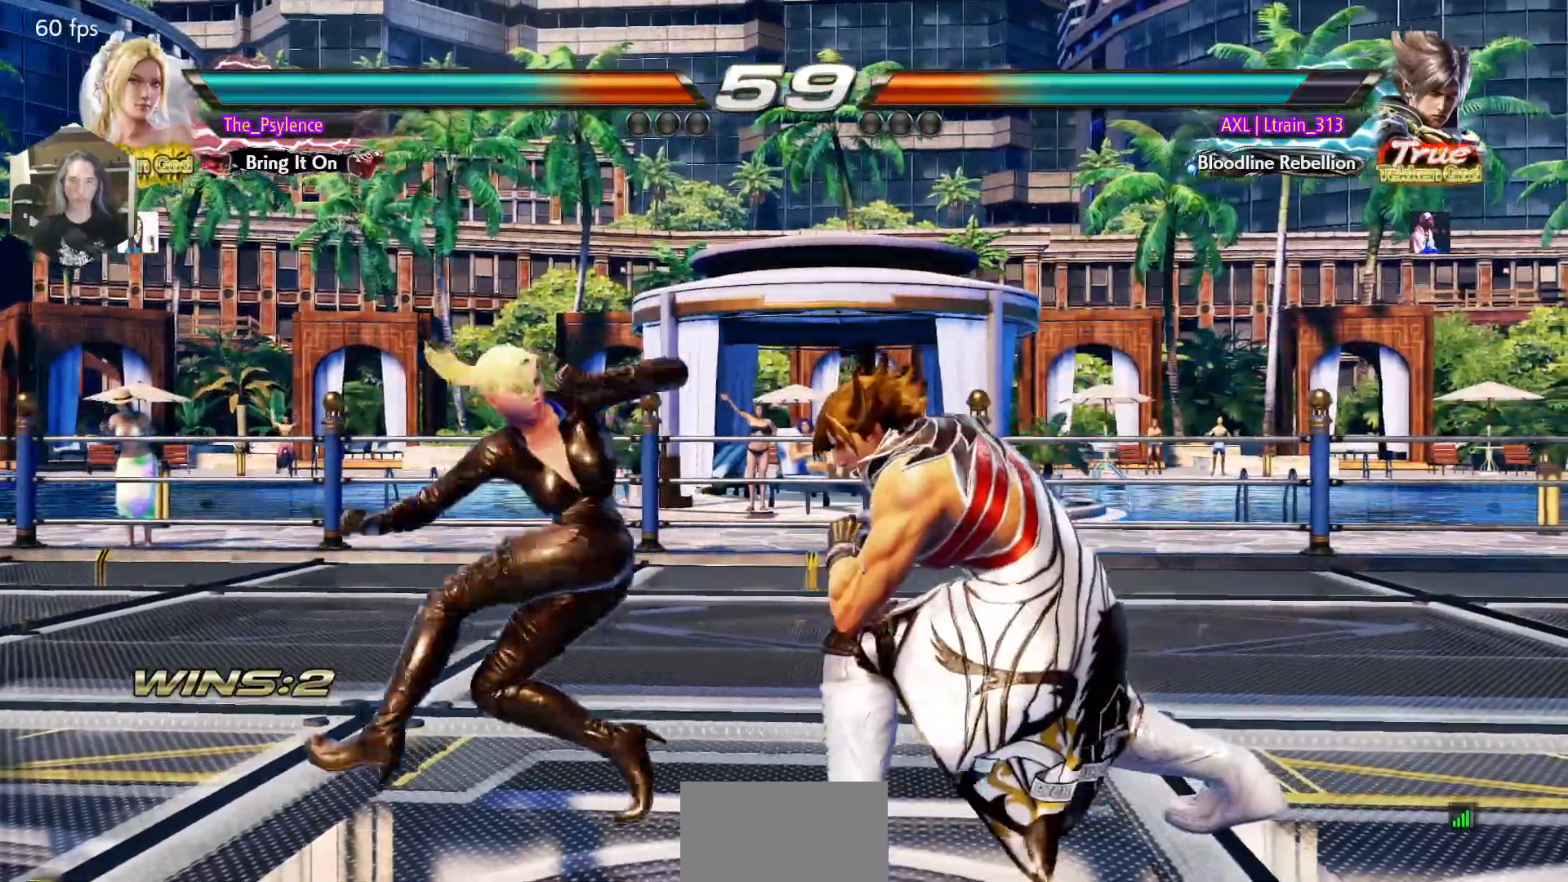
{"buttons": [], "events": [[67, "TRIANGLE", "down"], [150, "TRIANGLE", "up"], [350, "DPAD_UP", "down"], [467, "DPAD_UP", "up"]]}
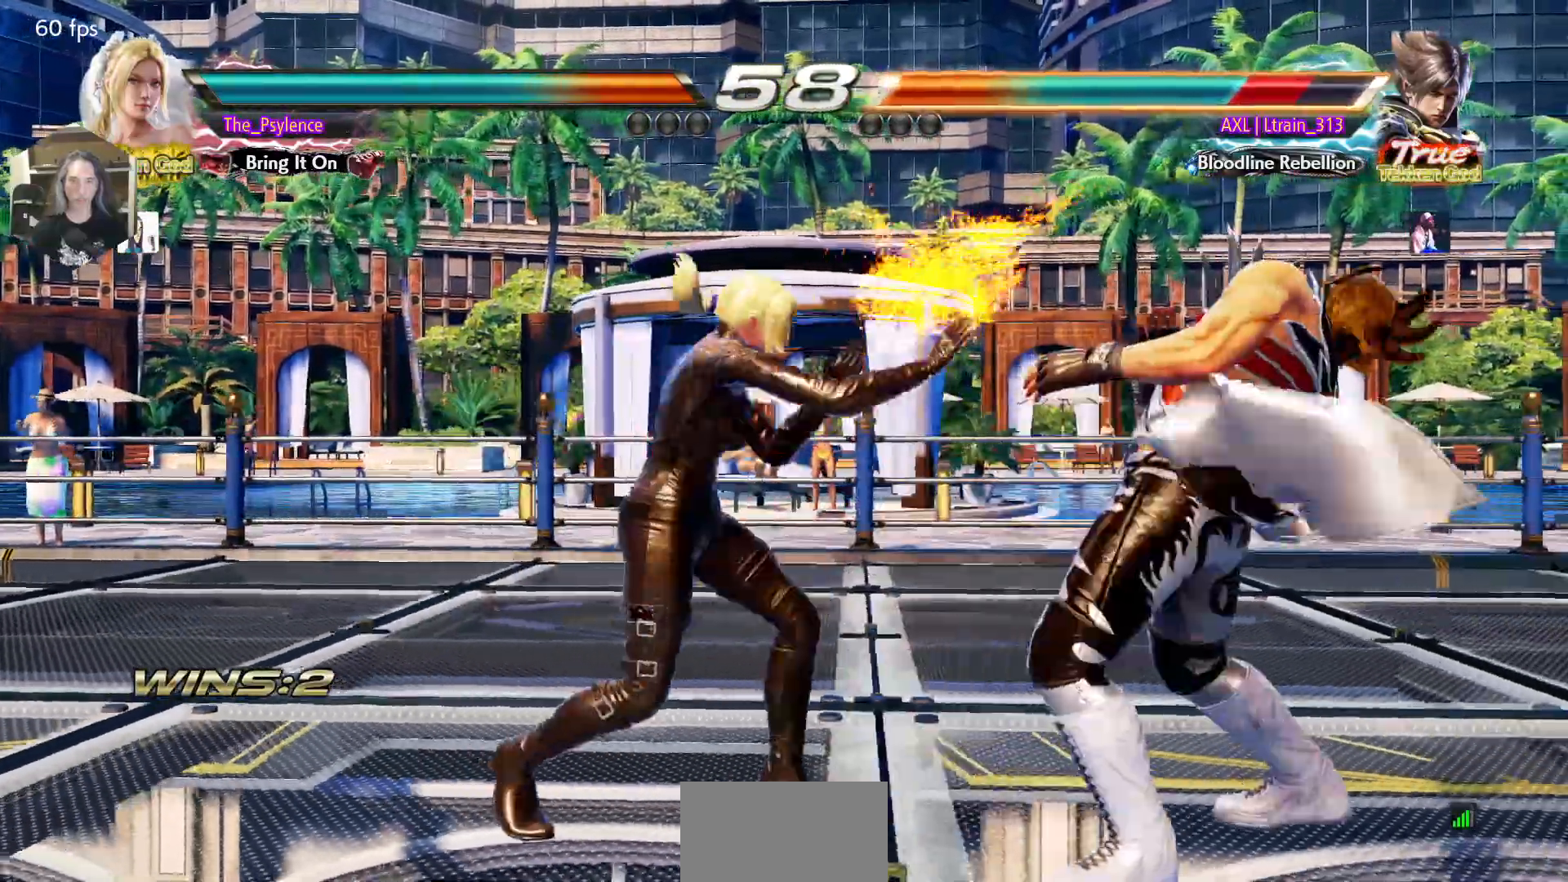
{"buttons": [], "events": [[117, "CIRCLE", "down"], [183, "CIRCLE", "up"]]}
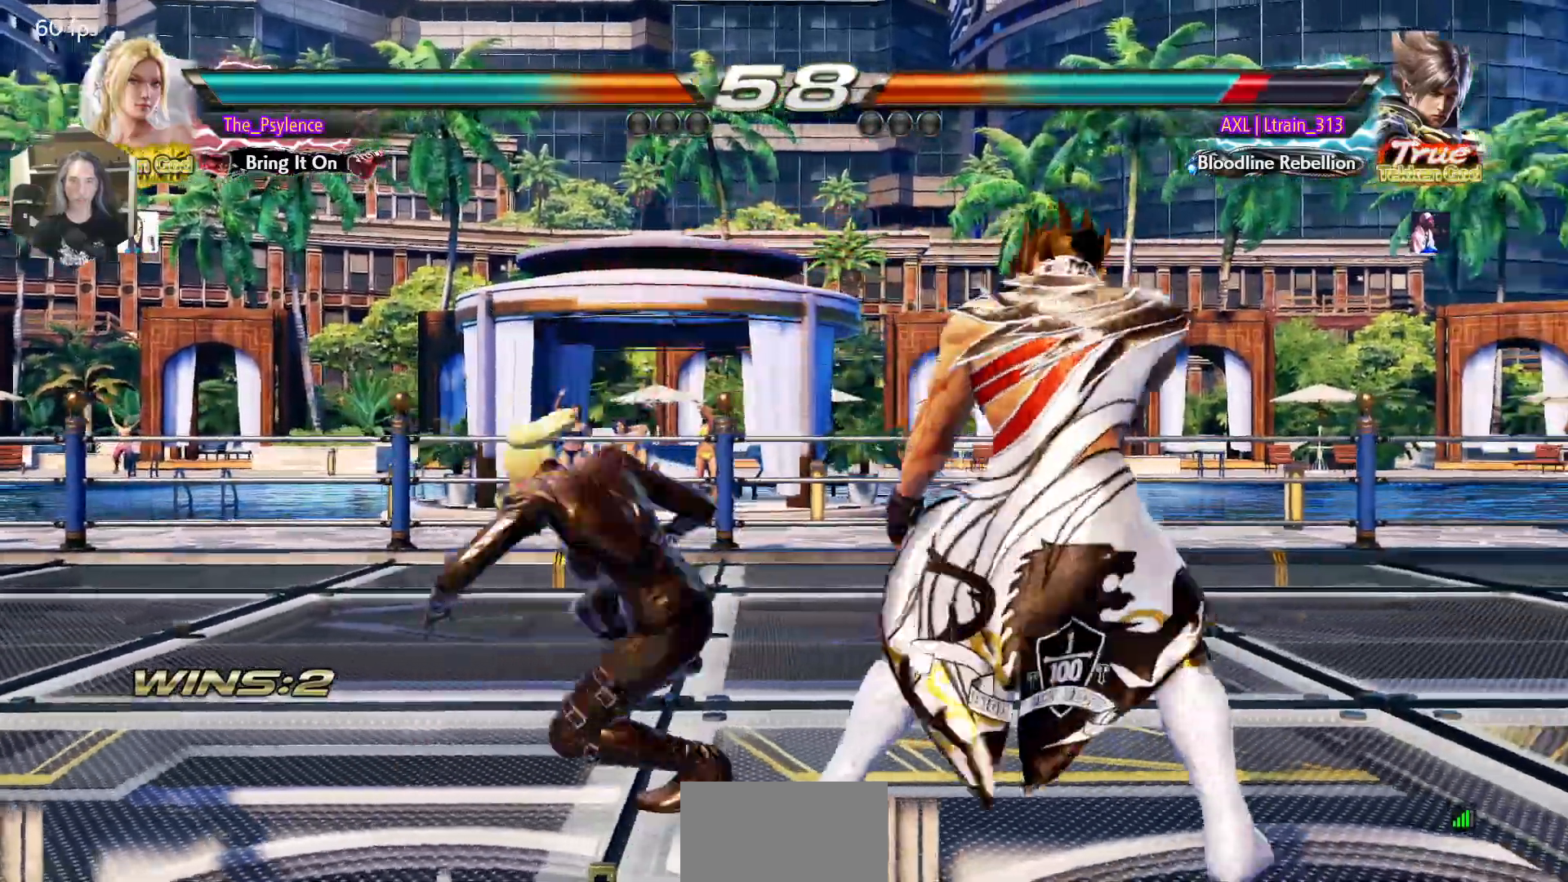
{"buttons": [], "events": []}
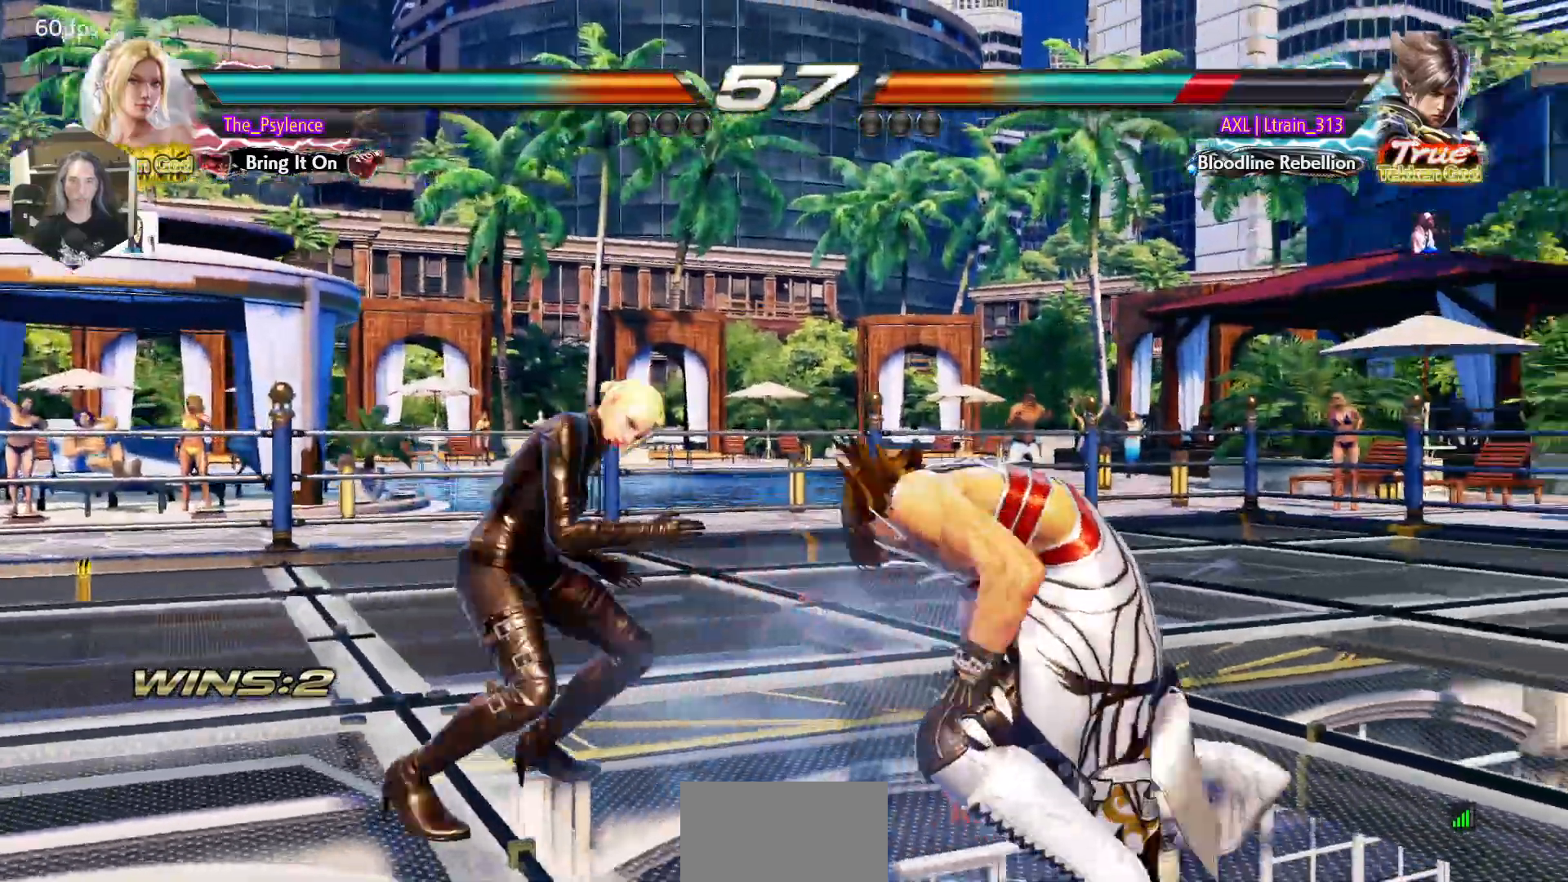
{"buttons": [], "events": [[17, "CIRCLE", "down"], [17, "SQUARE", "down"], [50, "CIRCLE", "up"], [67, "SQUARE", "up"]]}
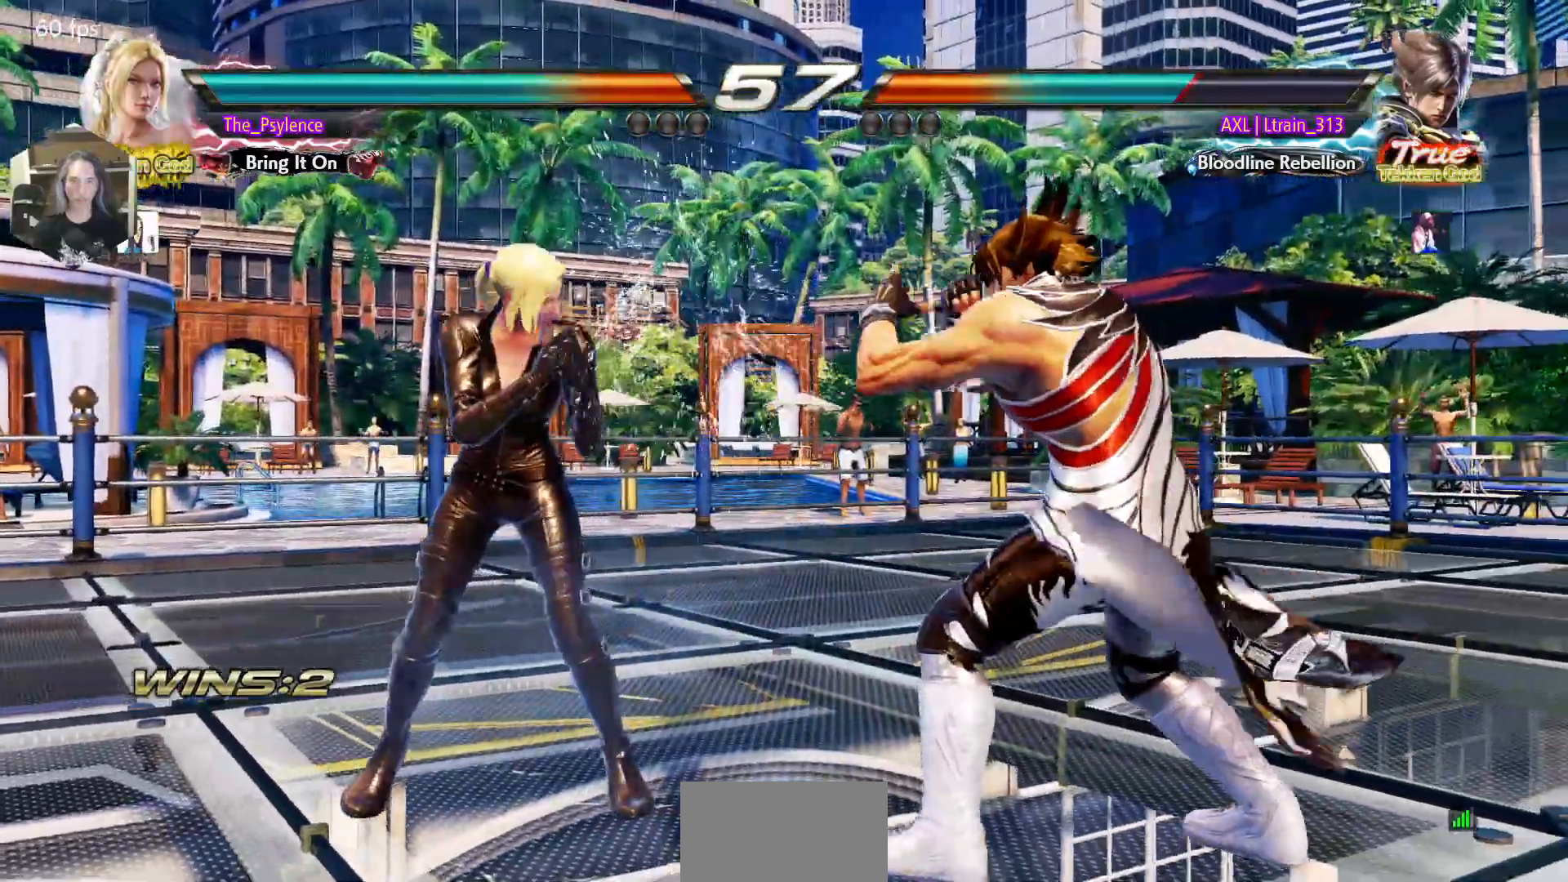
{"buttons": ["DPAD_LEFT"], "events": [[83, "SQUARE", "down"], [167, "SQUARE", "up"], [350, "DPAD_LEFT", "down"]]}
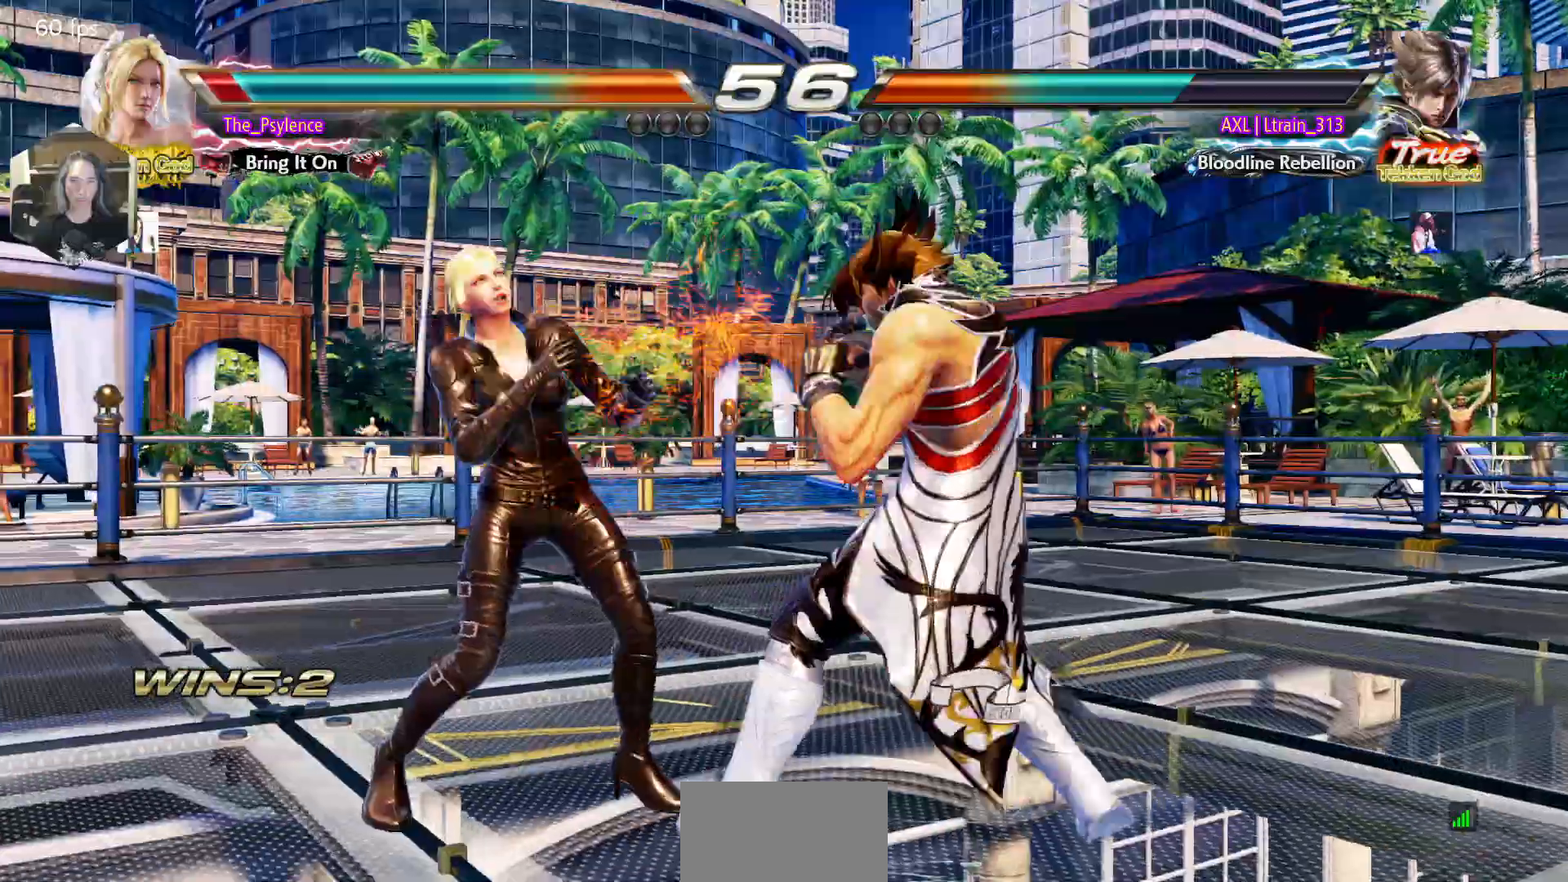
{"buttons": ["DPAD_LEFT"], "events": [[67, "DPAD_LEFT", "up"], [150, "DPAD_LEFT", "down"], [233, "DPAD_LEFT", "up"], [300, "DPAD_LEFT", "down"], [433, "DPAD_DOWN", "down"], [500, "DPAD_DOWN", "up"]]}
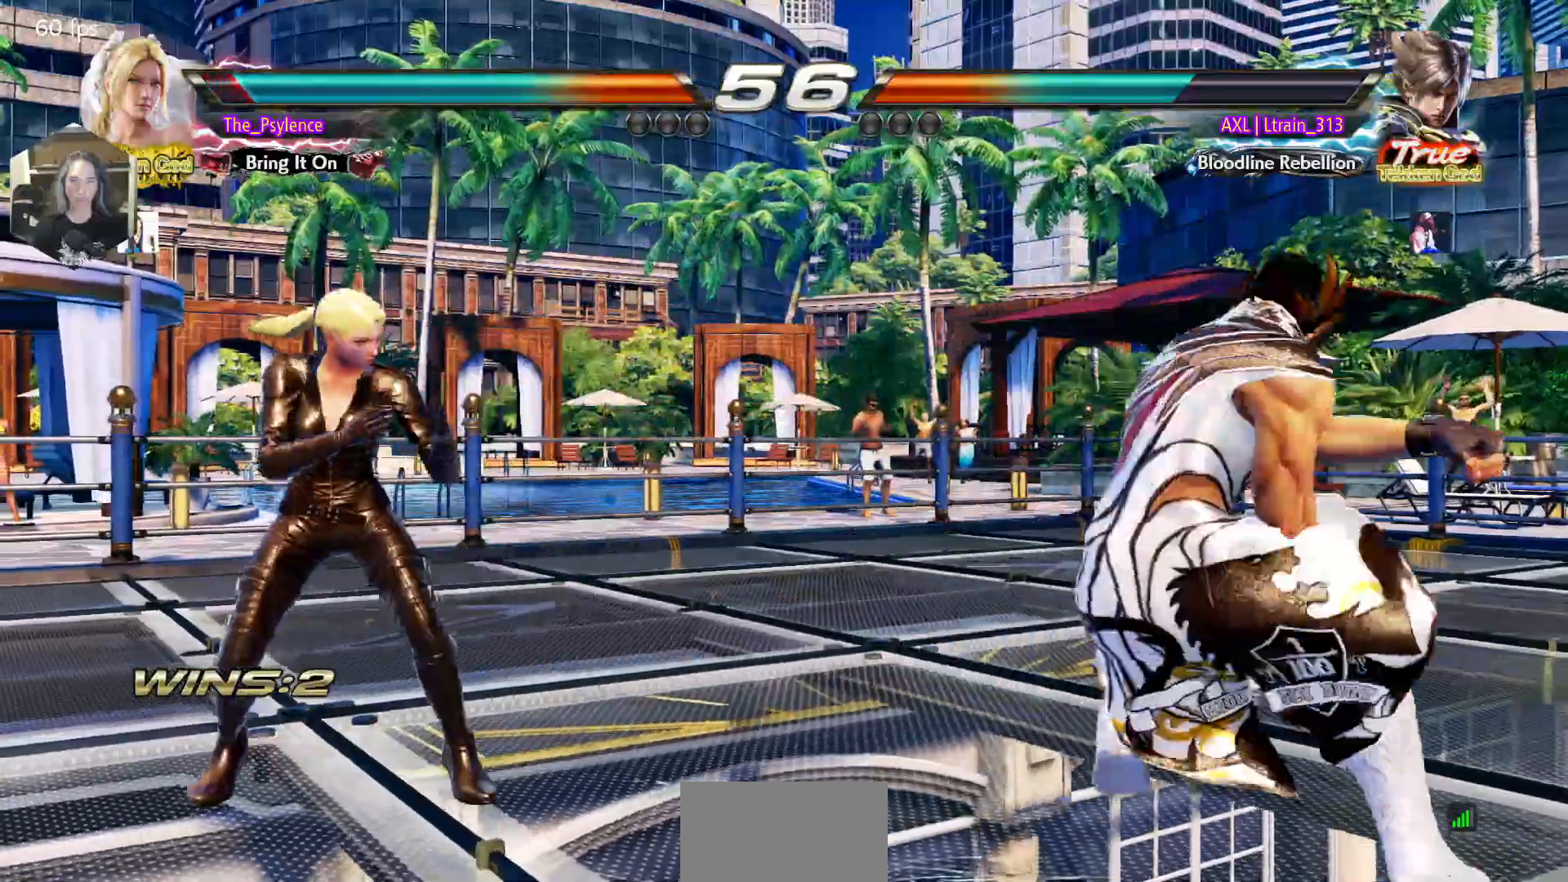
{"buttons": ["DPAD_RIGHT"], "events": [[33, "DPAD_LEFT", "up"], [117, "DPAD_LEFT", "down"], [383, "DPAD_LEFT", "up"], [417, "DPAD_RIGHT", "down"]]}
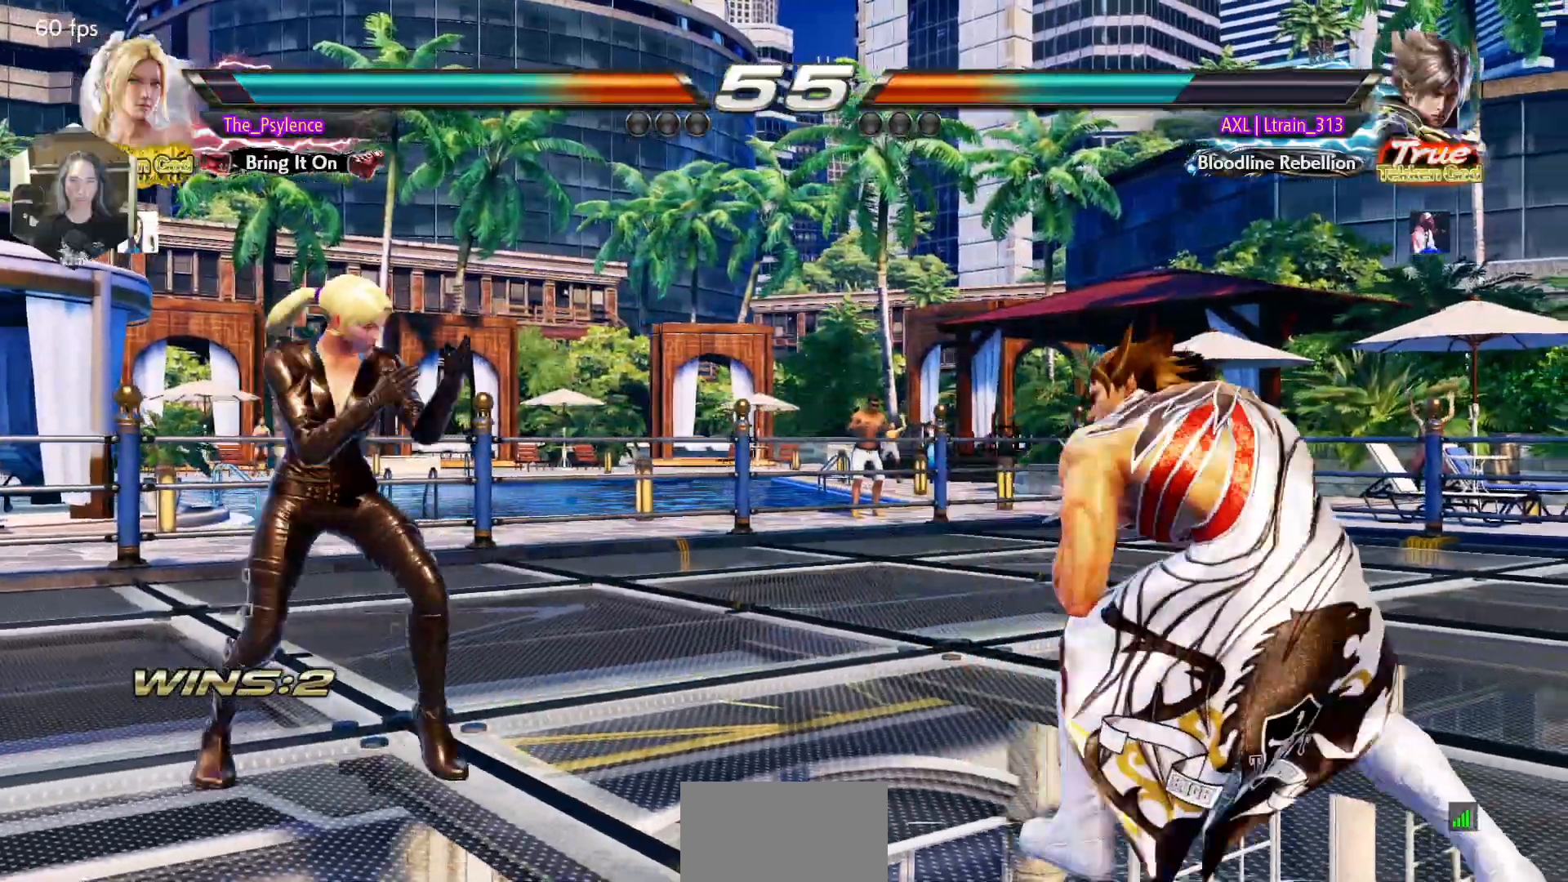
{"buttons": ["DPAD_LEFT"], "events": [[17, "DPAD_RIGHT", "up"], [83, "DPAD_RIGHT", "down"], [167, "DPAD_RIGHT", "up"], [200, "DPAD_LEFT", "down"], [267, "DPAD_LEFT", "up"], [333, "DPAD_LEFT", "down"]]}
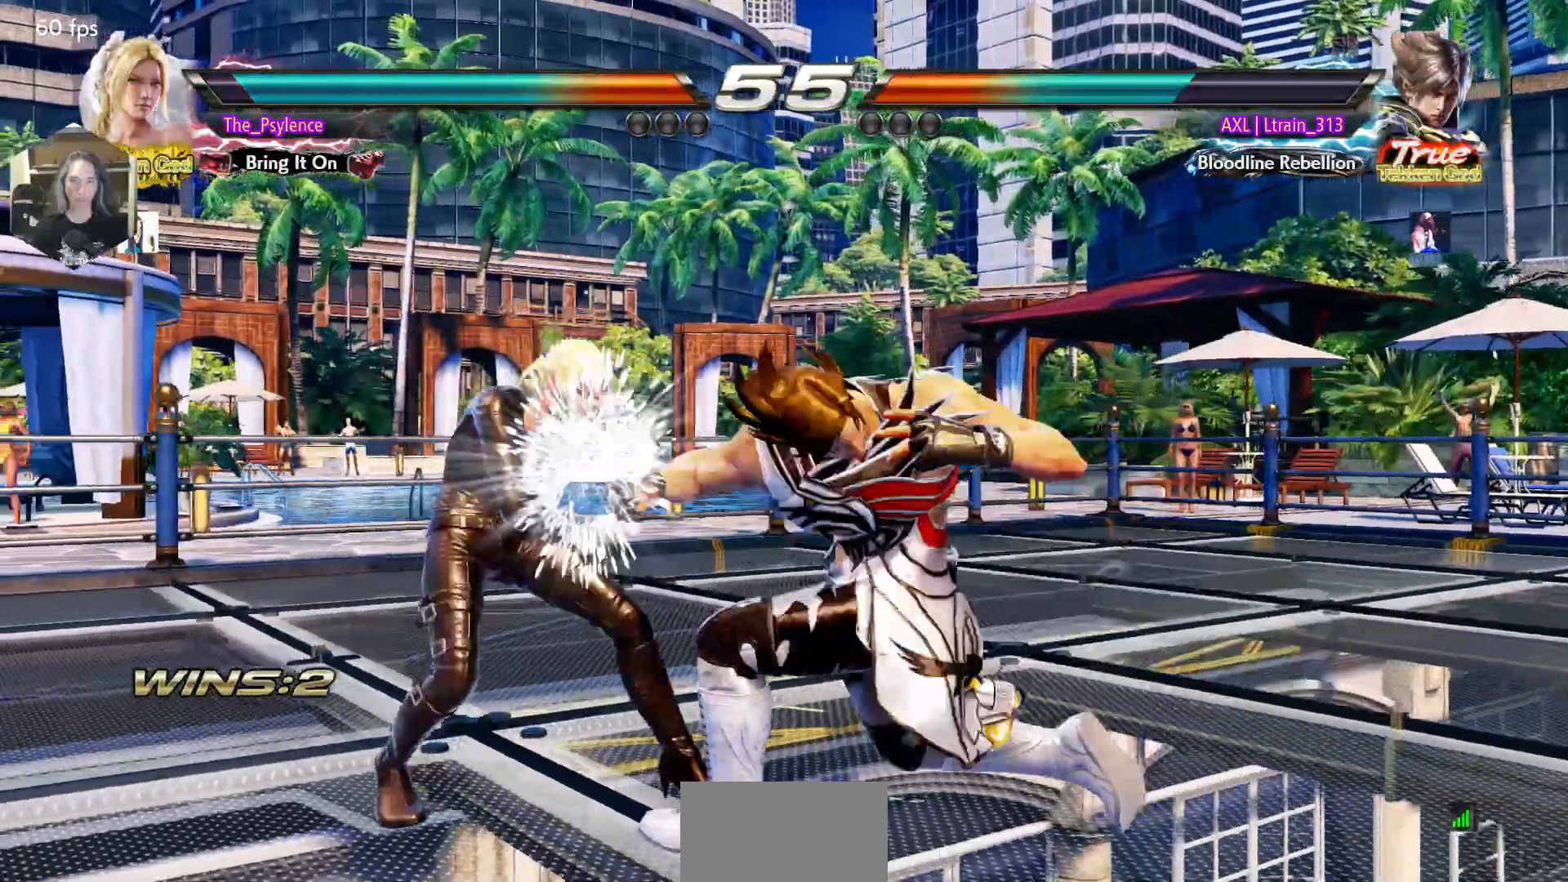
{"buttons": [], "events": [[150, "DPAD_LEFT", "up"], [183, "DPAD_RIGHT", "down"], [200, "DPAD_DOWN", "down"], [200, "SQUARE", "down"], [300, "DPAD_DOWN", "up"], [317, "DPAD_RIGHT", "up"], [317, "SQUARE", "up"]]}
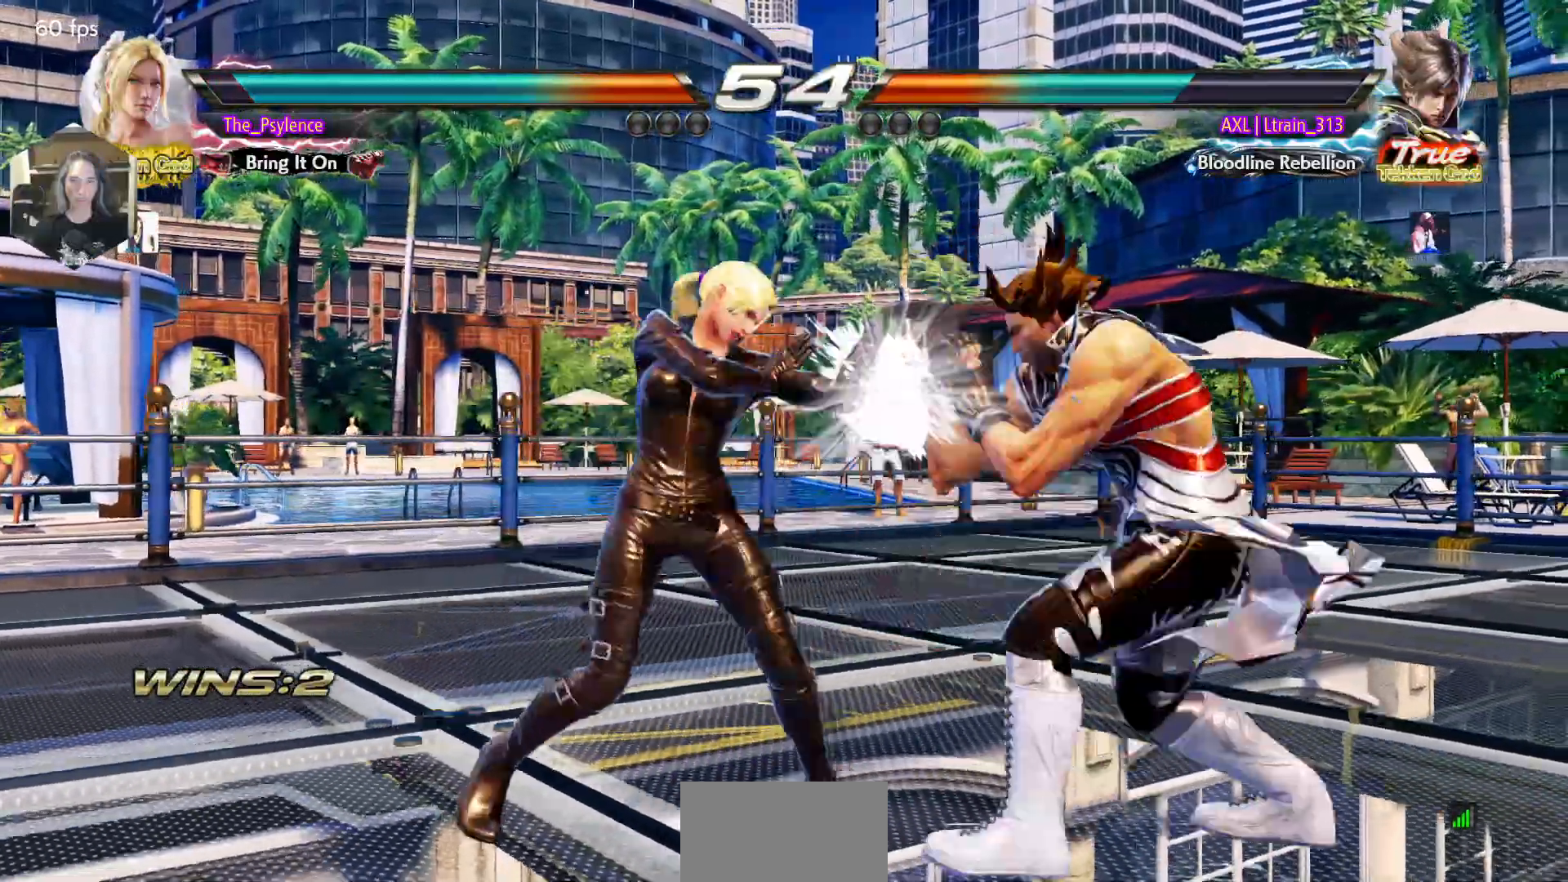
{"buttons": [], "events": [[167, "DPAD_DOWN", "down"], [233, "CIRCLE", "down"], [300, "CIRCLE", "up"], [300, "DPAD_DOWN", "up"]]}
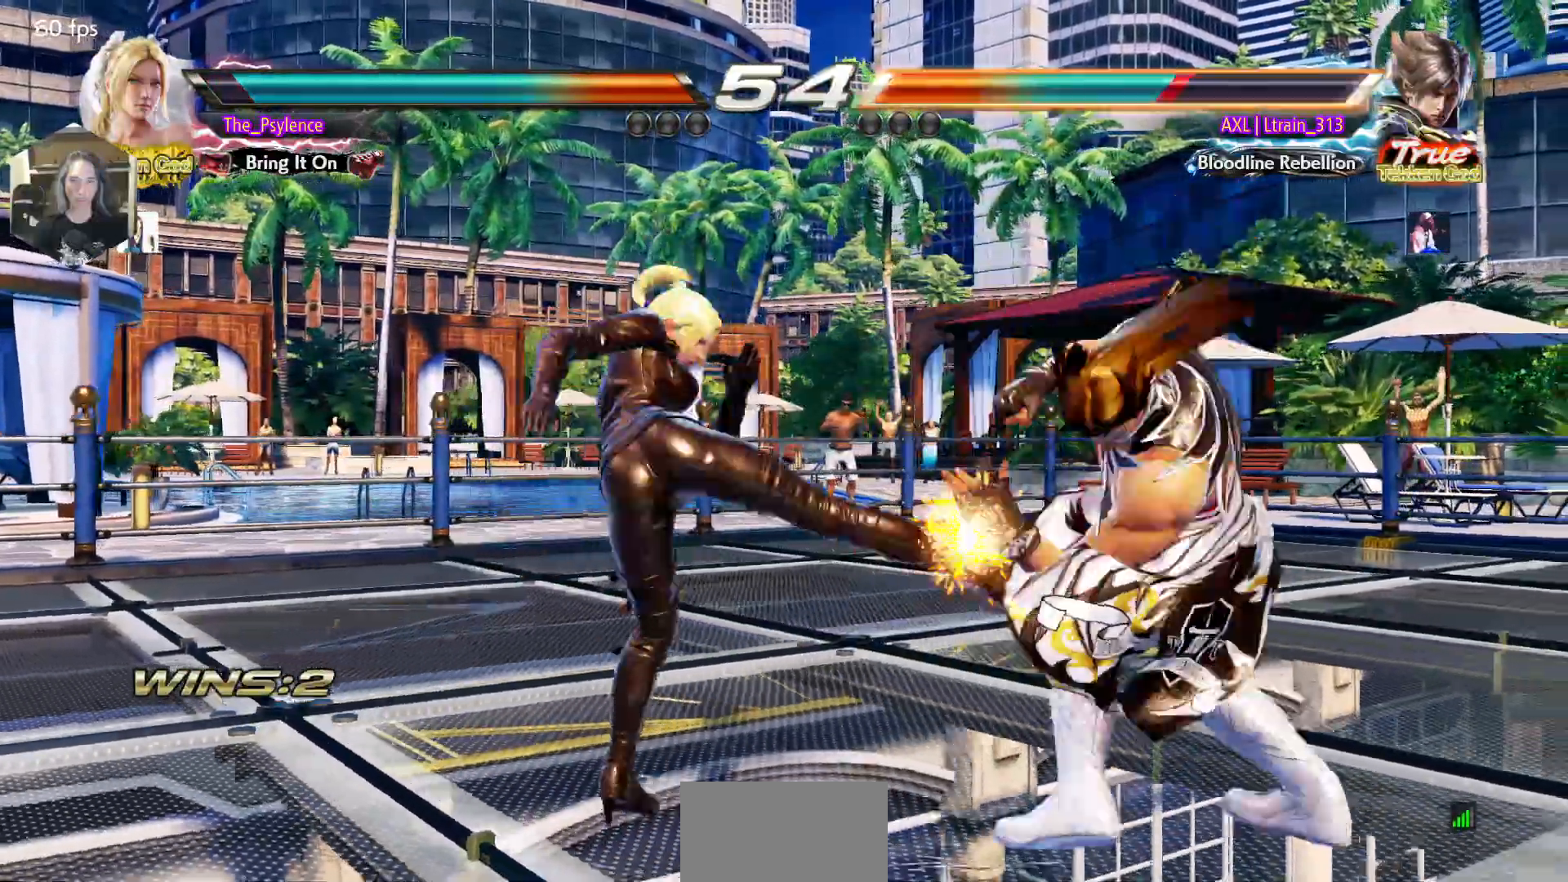
{"buttons": [], "events": [[350, "DPAD_UP", "down"], [433, "DPAD_UP", "up"]]}
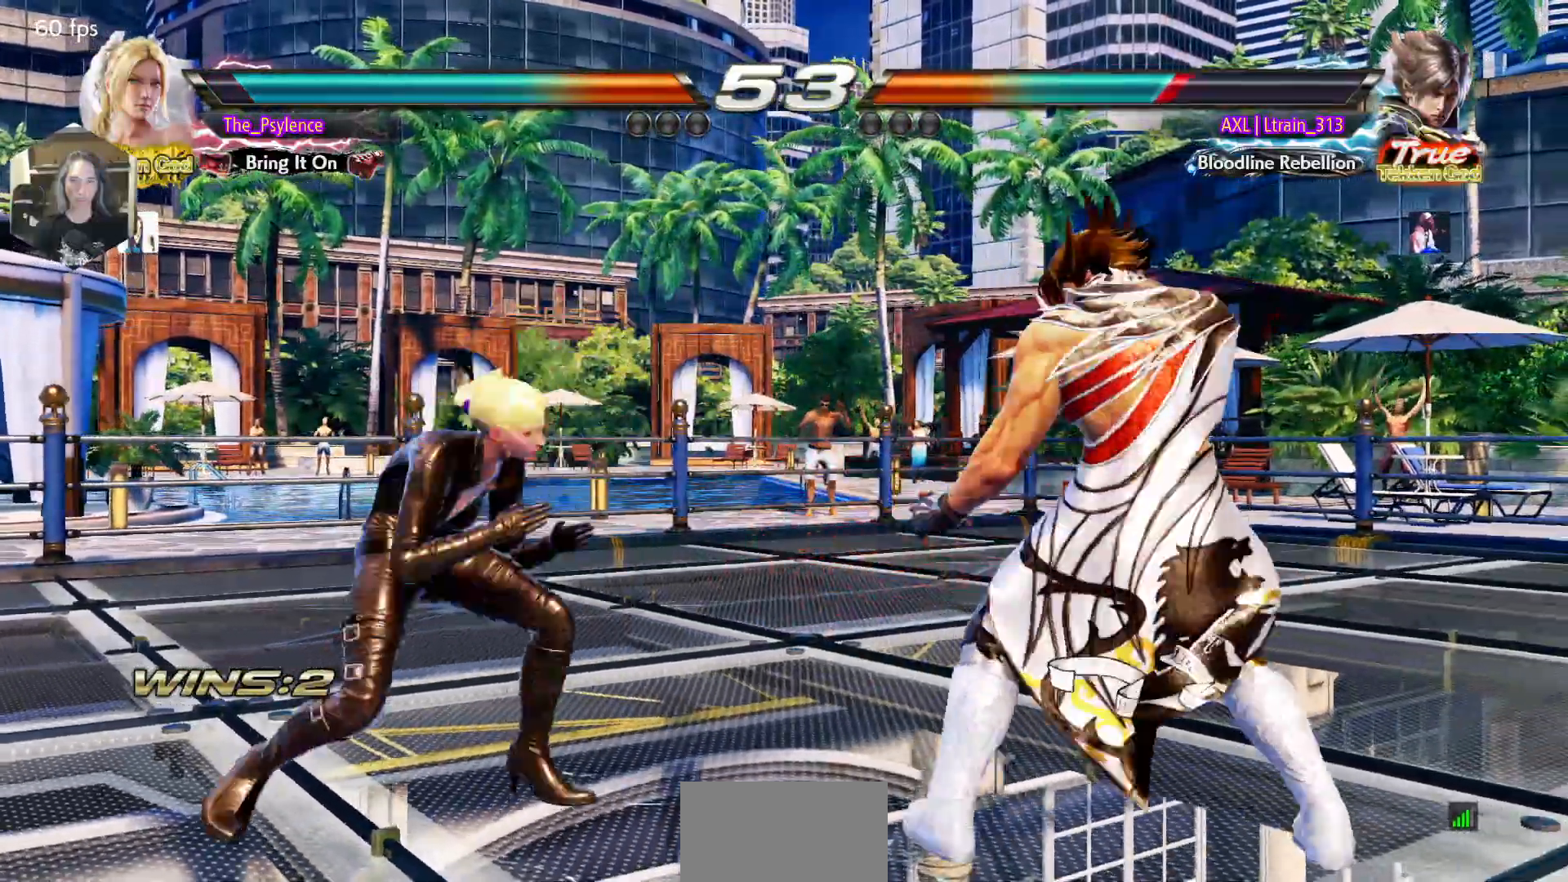
{"buttons": [], "events": [[67, "DPAD_UP", "down"], [200, "DPAD_UP", "up"], [233, "DPAD_DOWN", "down"], [233, "DPAD_RIGHT", "down"], [267, "CROSS", "down"], [333, "CROSS", "up"], [333, "DPAD_DOWN", "up"], [333, "DPAD_RIGHT", "up"]]}
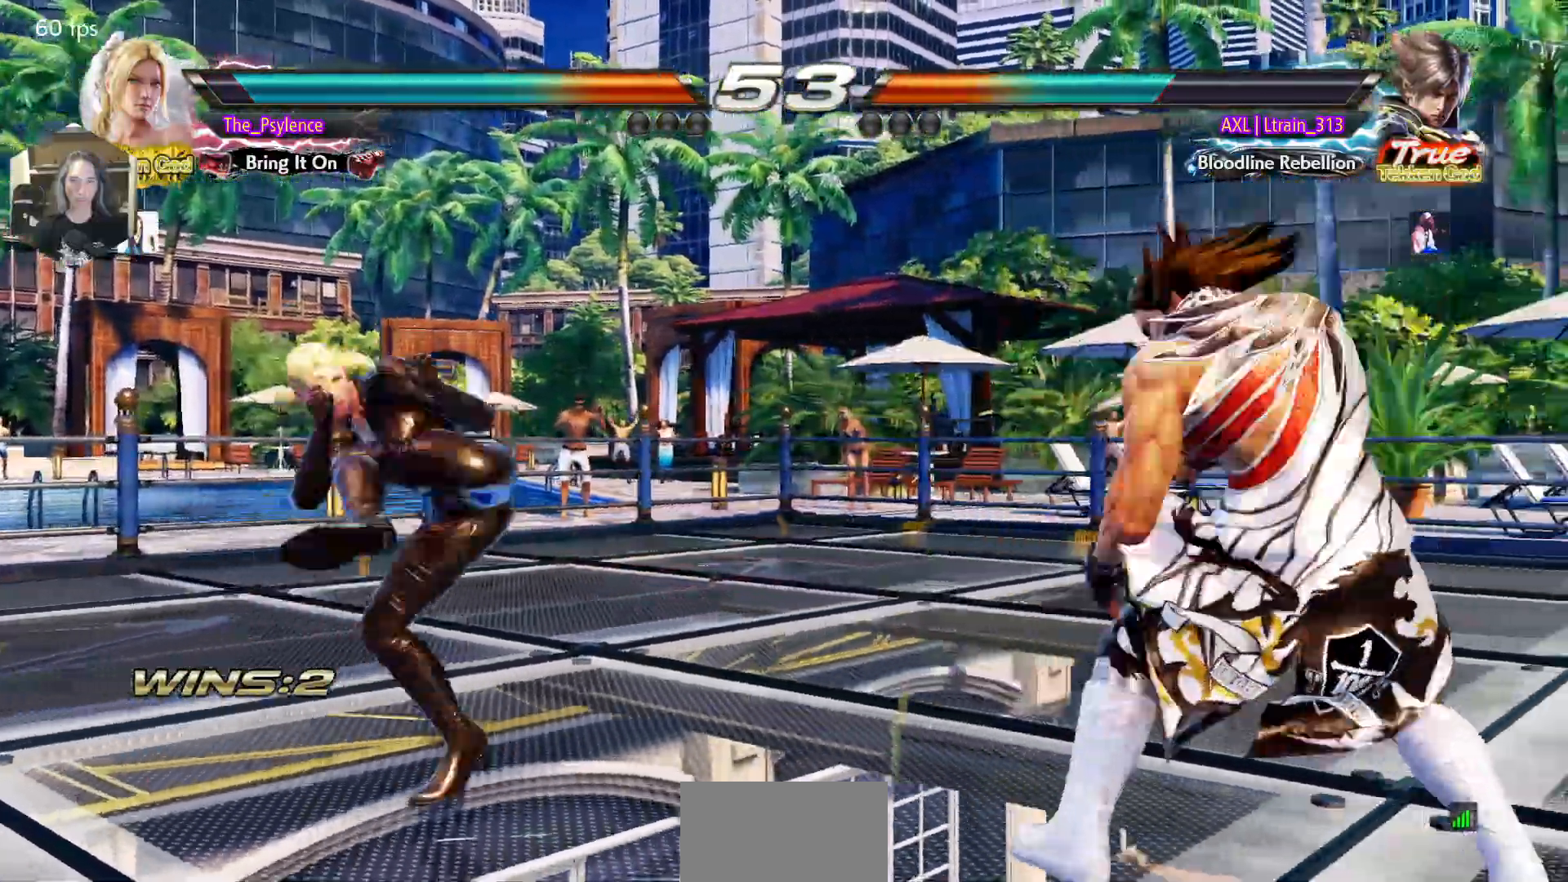
{"buttons": [], "events": [[383, "DPAD_LEFT", "down"], [450, "DPAD_LEFT", "up"]]}
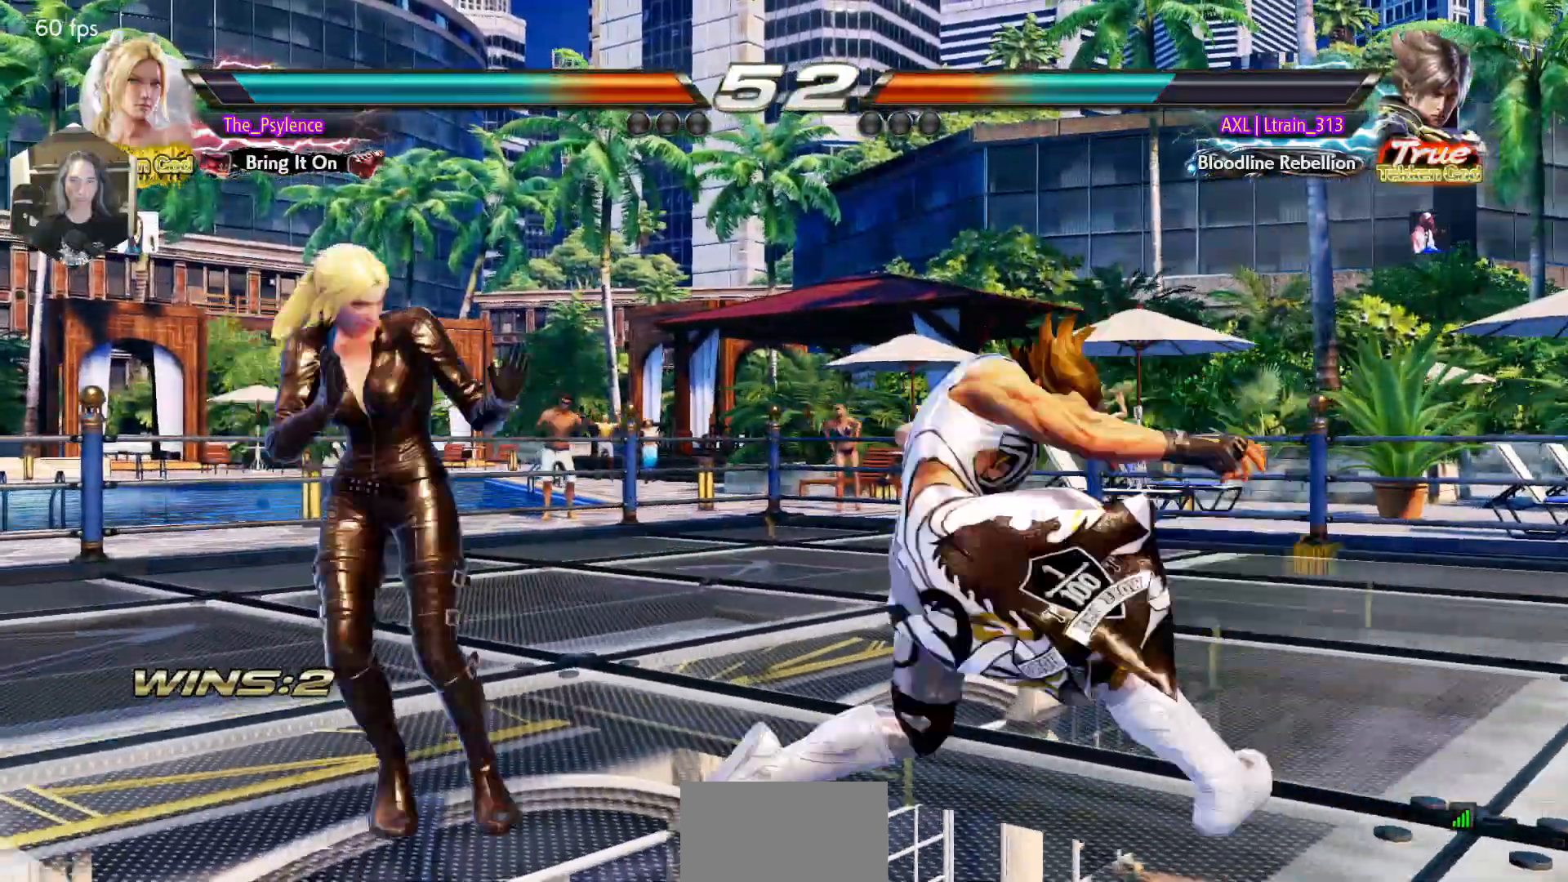
{"buttons": [], "events": [[17, "DPAD_LEFT", "down"], [283, "DPAD_DOWN", "down"], [400, "DPAD_DOWN", "up"], [467, "DPAD_LEFT", "up"]]}
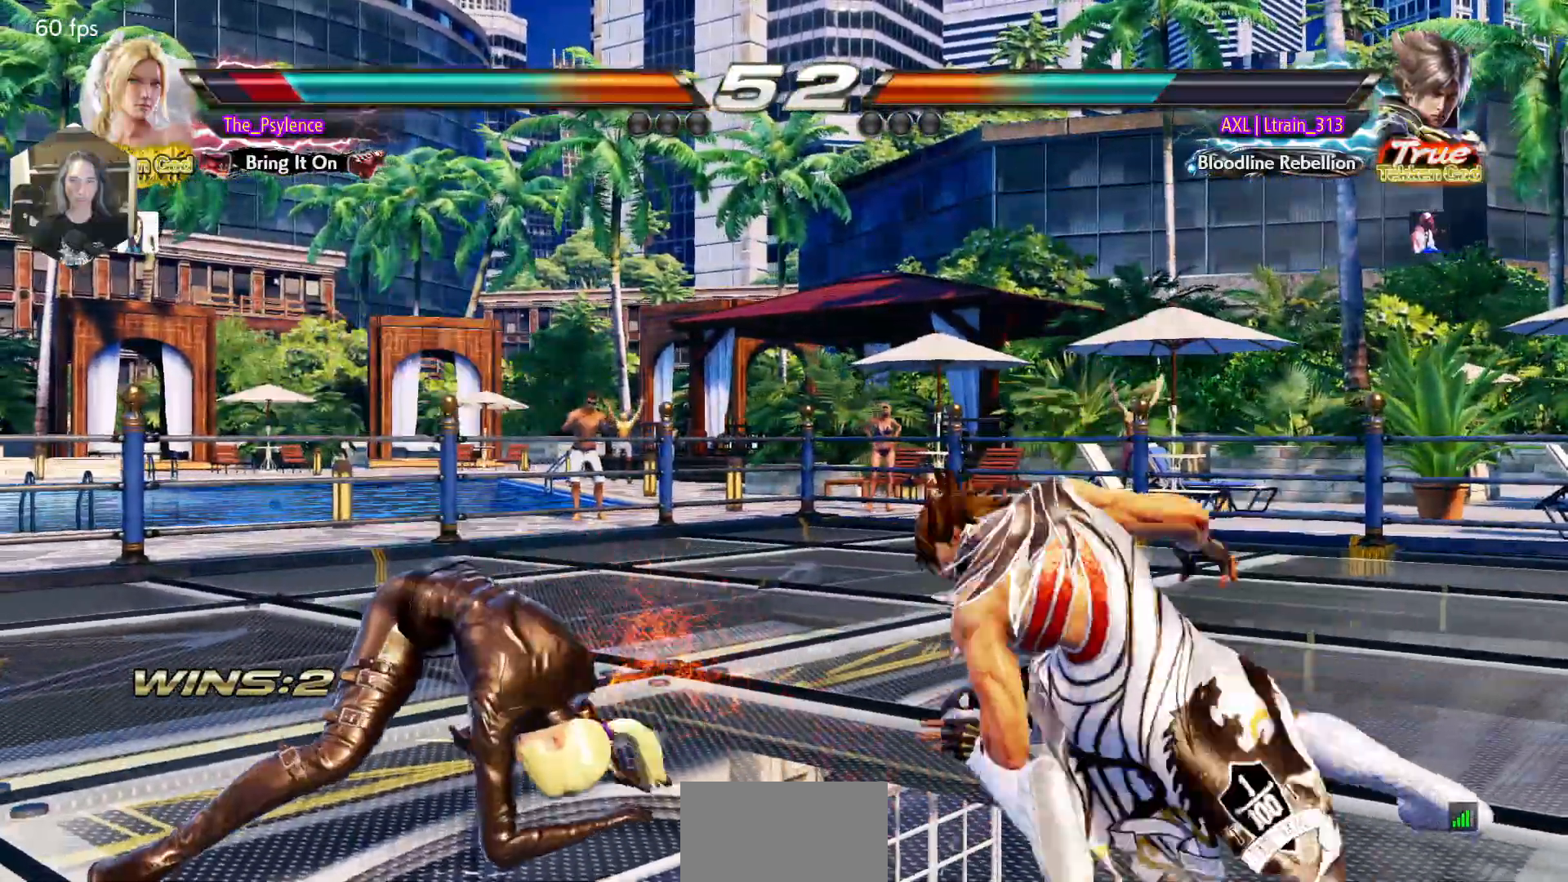
{"buttons": ["DPAD_LEFT"], "events": [[267, "DPAD_LEFT", "down"]]}
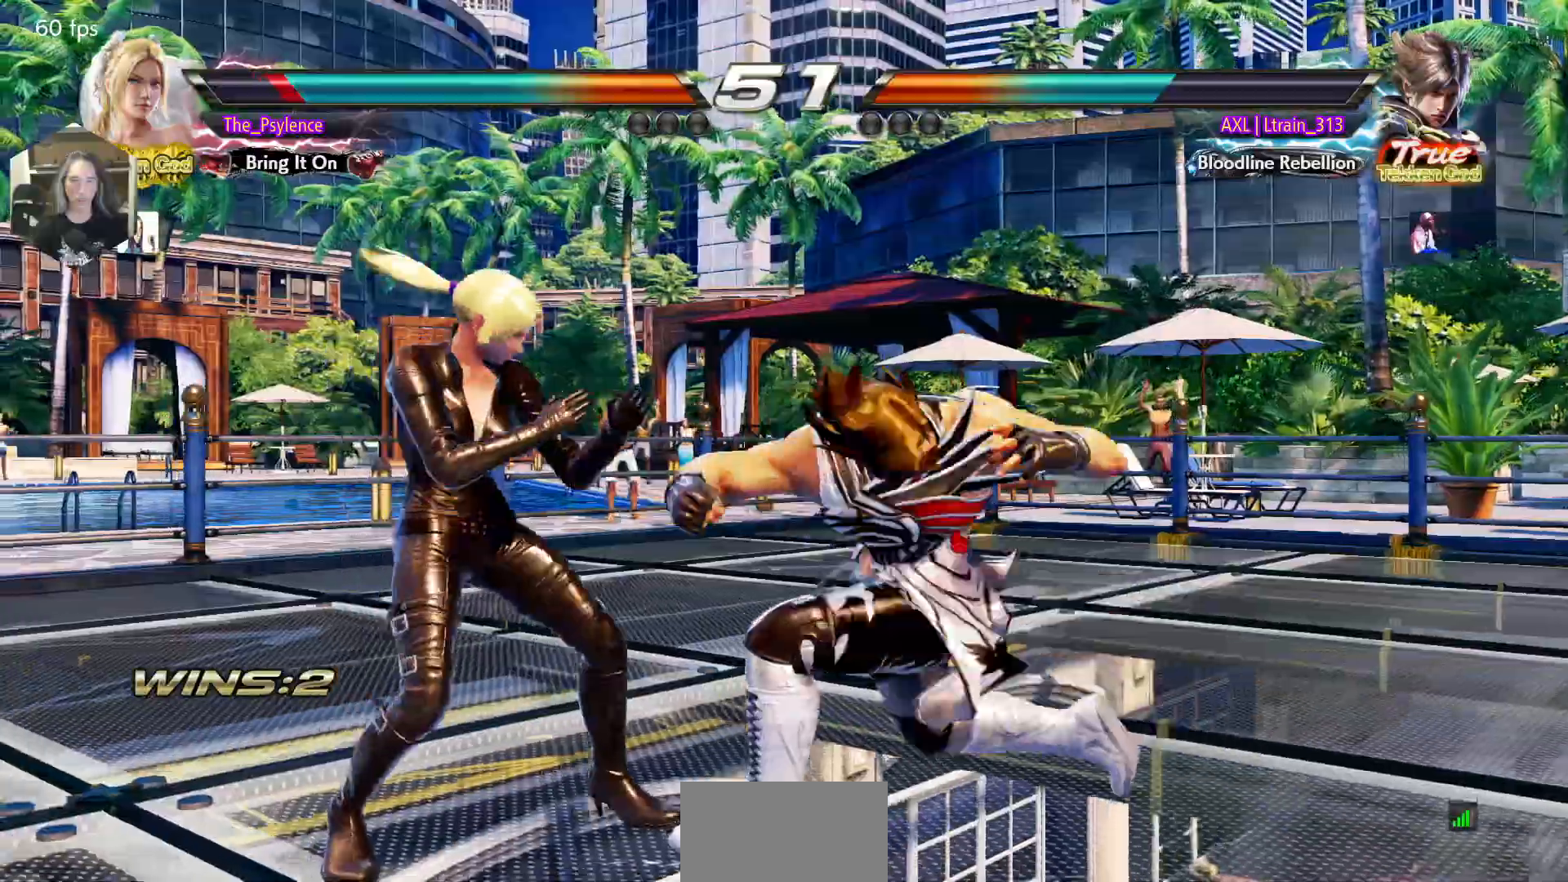
{"buttons": [], "events": [[117, "DPAD_LEFT", "up"], [183, "SQUARE", "down"], [283, "SQUARE", "up"], [350, "TRIANGLE", "down"], [483, "TRIANGLE", "up"]]}
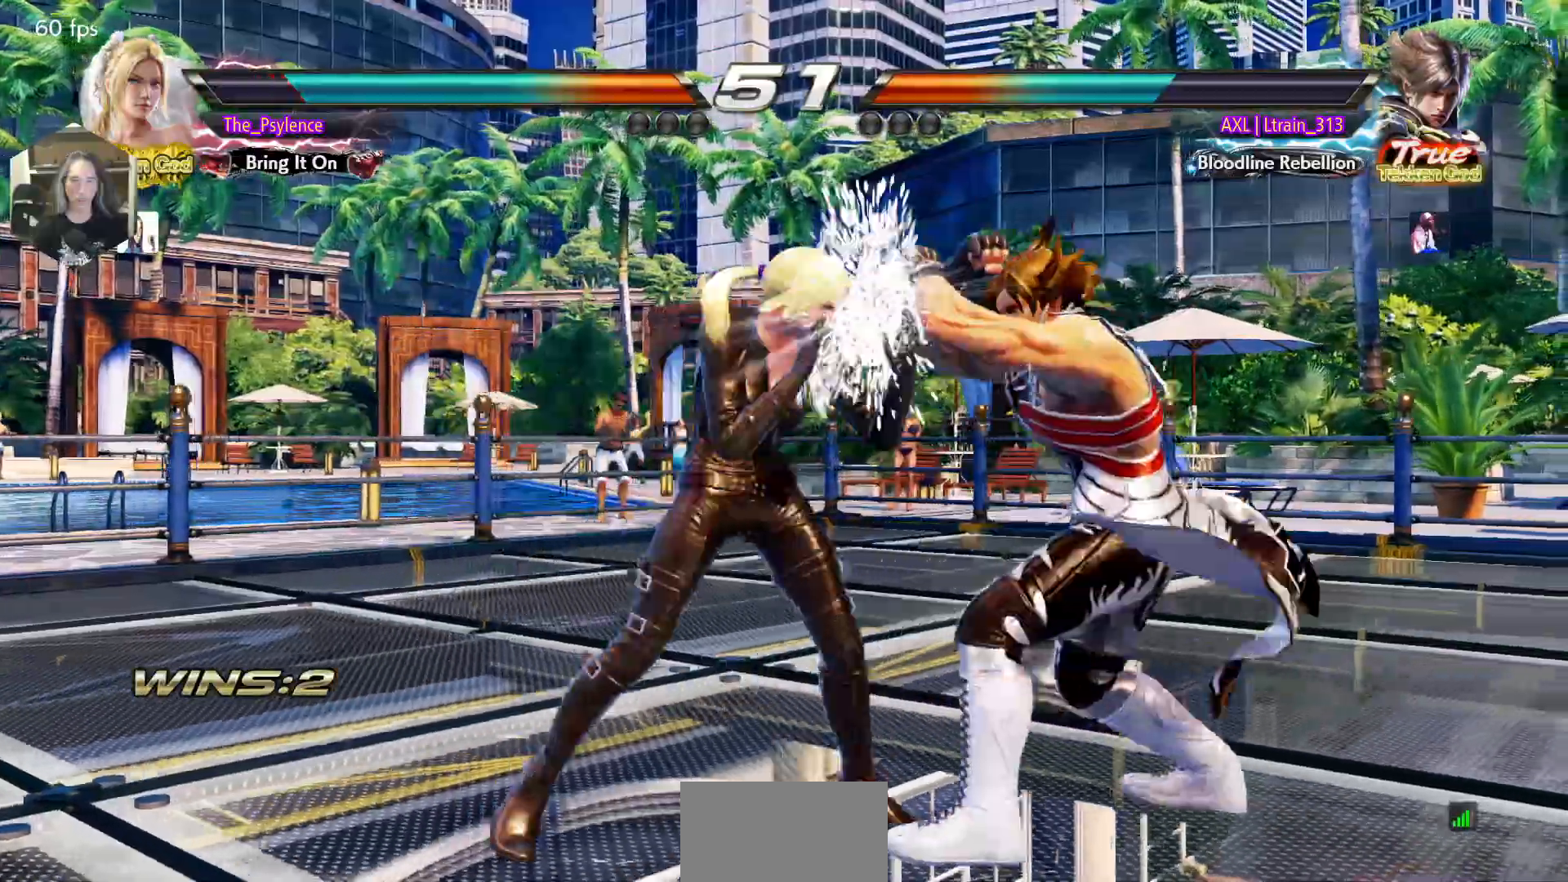
{"buttons": [], "events": [[50, "DPAD_UP", "down"], [167, "DPAD_UP", "up"], [367, "DPAD_LEFT", "down"], [450, "DPAD_LEFT", "up"]]}
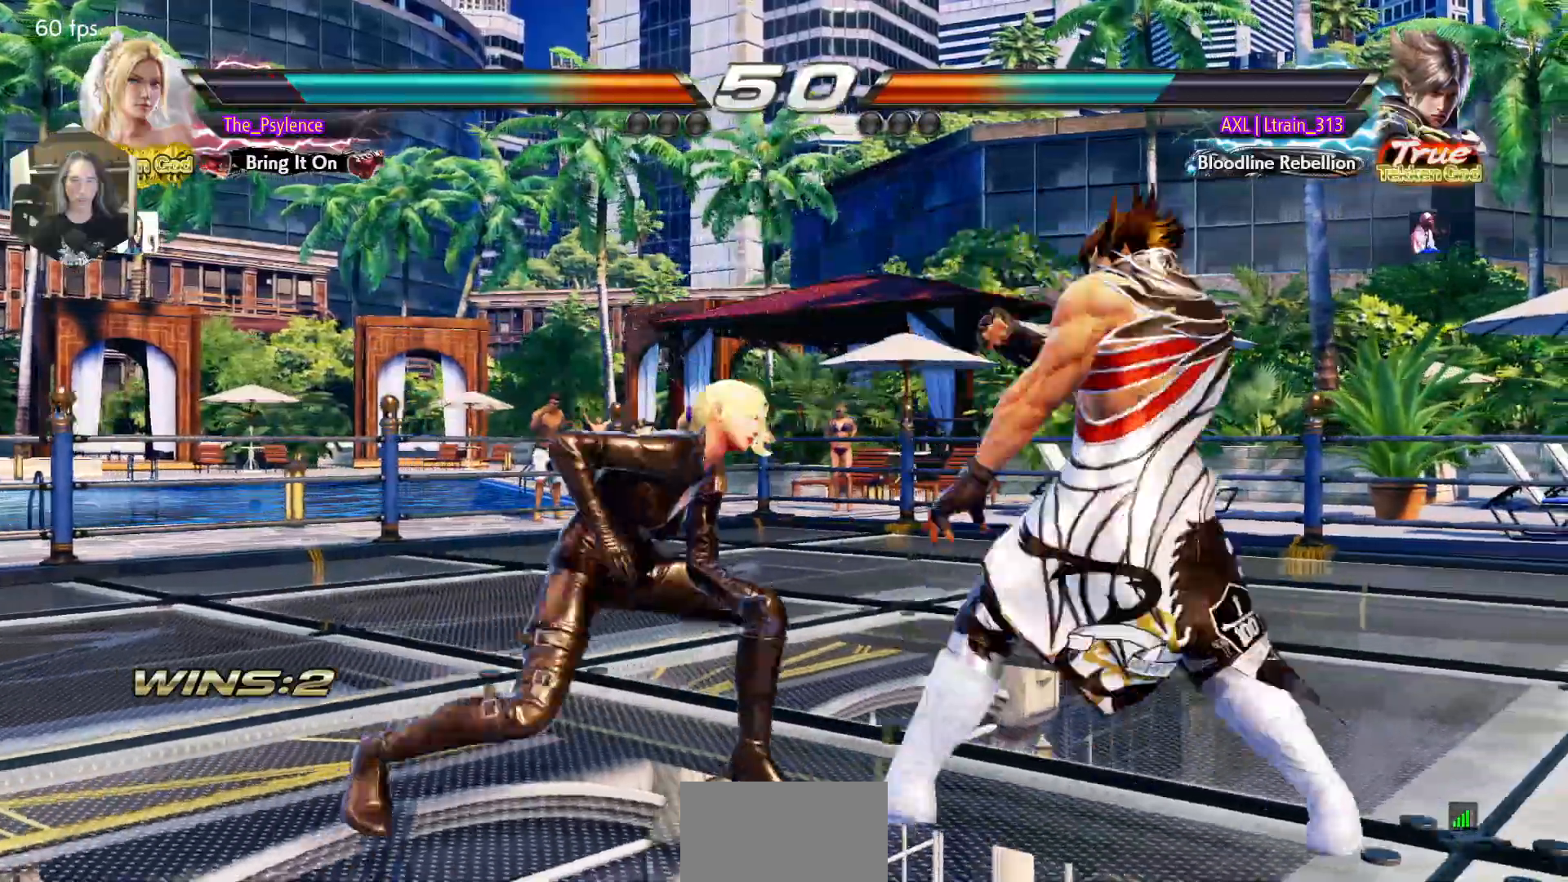
{"buttons": [], "events": [[33, "DPAD_LEFT", "down"], [167, "DPAD_DOWN", "down"], [183, "TRIANGLE", "down"], [250, "DPAD_DOWN", "up"], [283, "DPAD_LEFT", "up"], [283, "TRIANGLE", "up"]]}
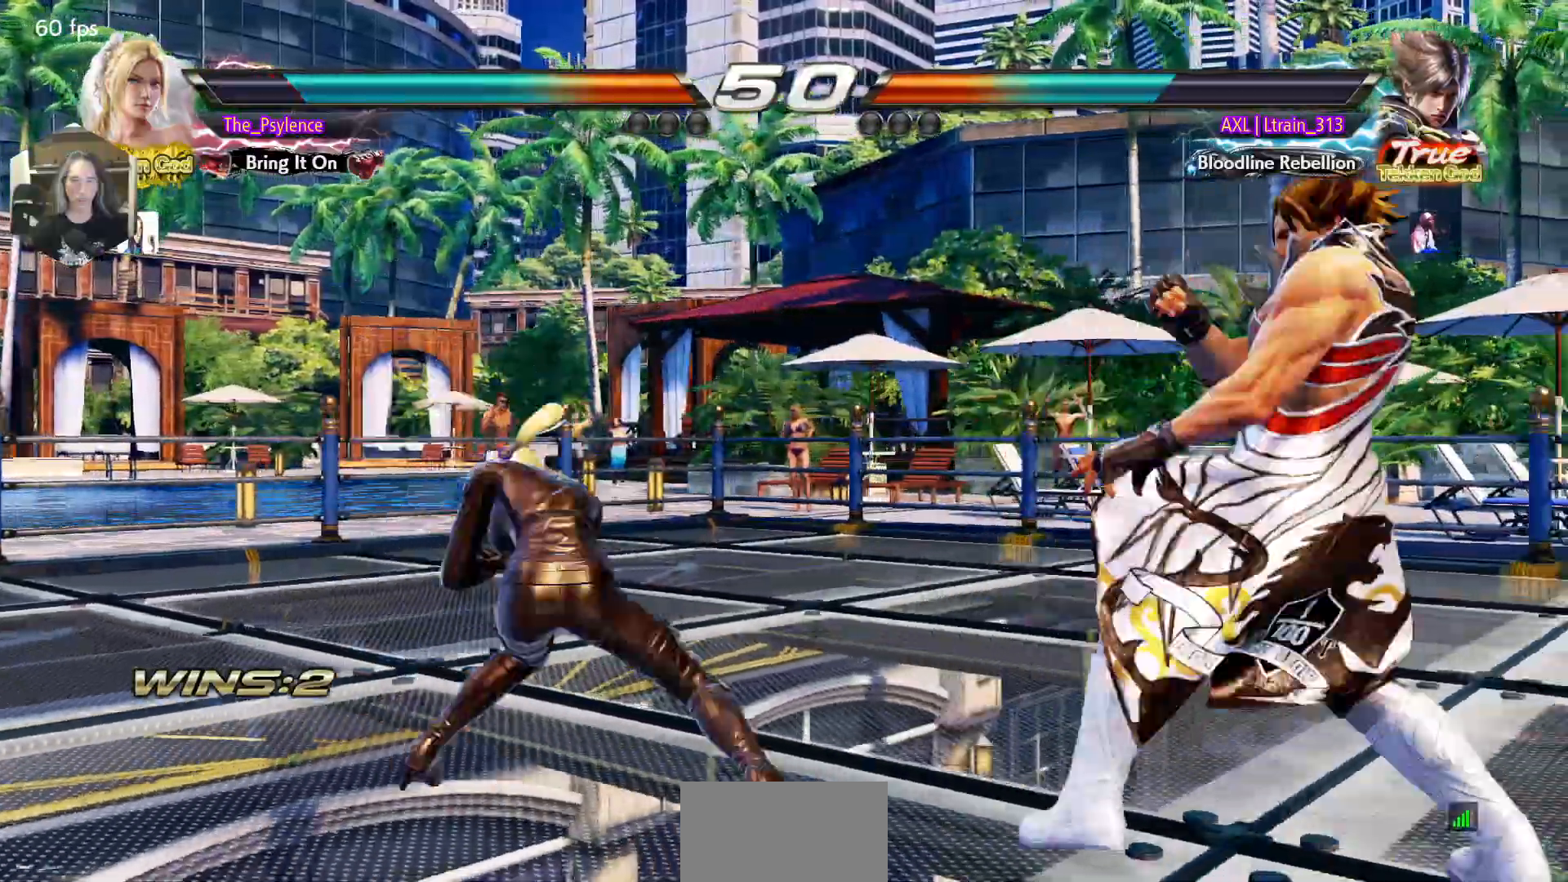
{"buttons": [], "events": []}
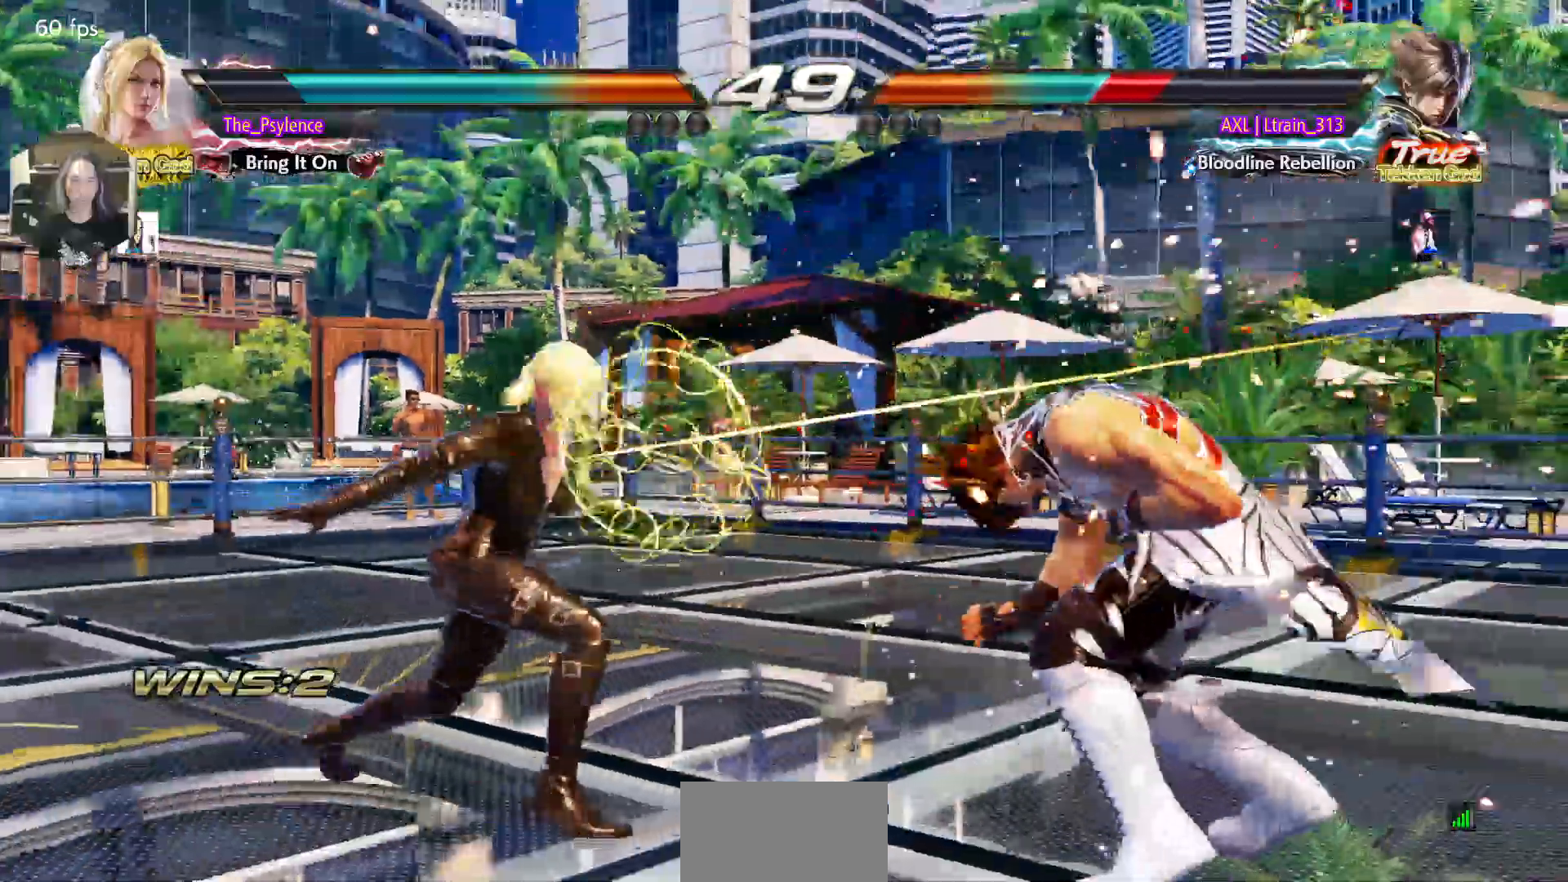
{"buttons": ["DPAD_UP"], "events": [[50, "DPAD_DOWN", "down"], [50, "DPAD_RIGHT", "down"], [117, "CROSS", "down"], [183, "DPAD_DOWN", "up"], [200, "CROSS", "up"], [200, "DPAD_RIGHT", "up"], [317, "TRIANGLE", "down"], [400, "DPAD_UP", "down"], [450, "TRIANGLE", "up"]]}
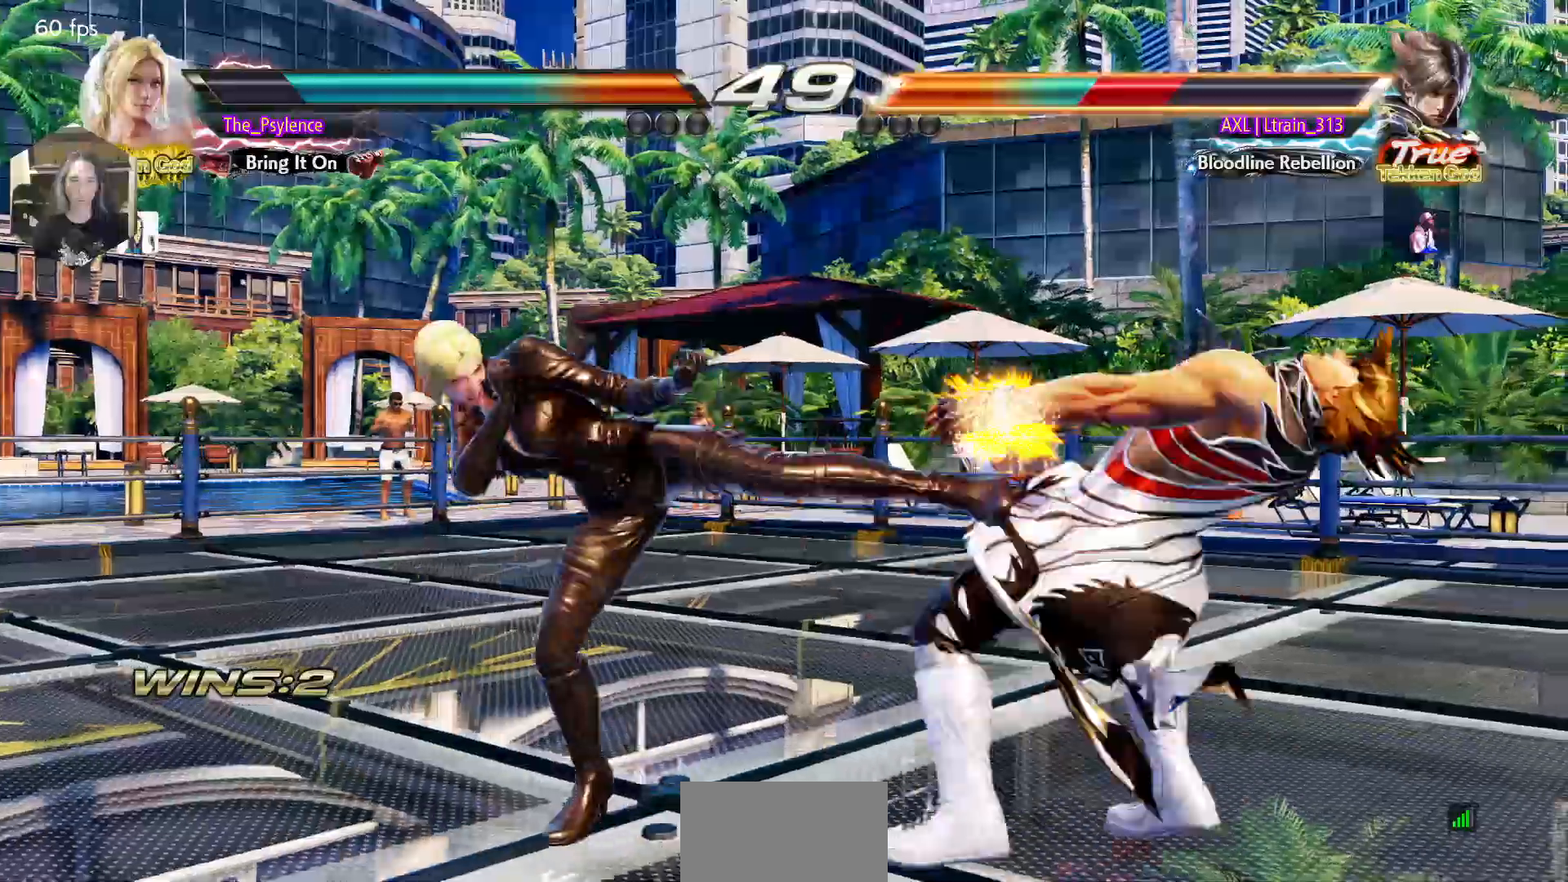
{"buttons": ["SQUARE"], "events": [[333, "DPAD_UP", "up"], [450, "SQUARE", "down"]]}
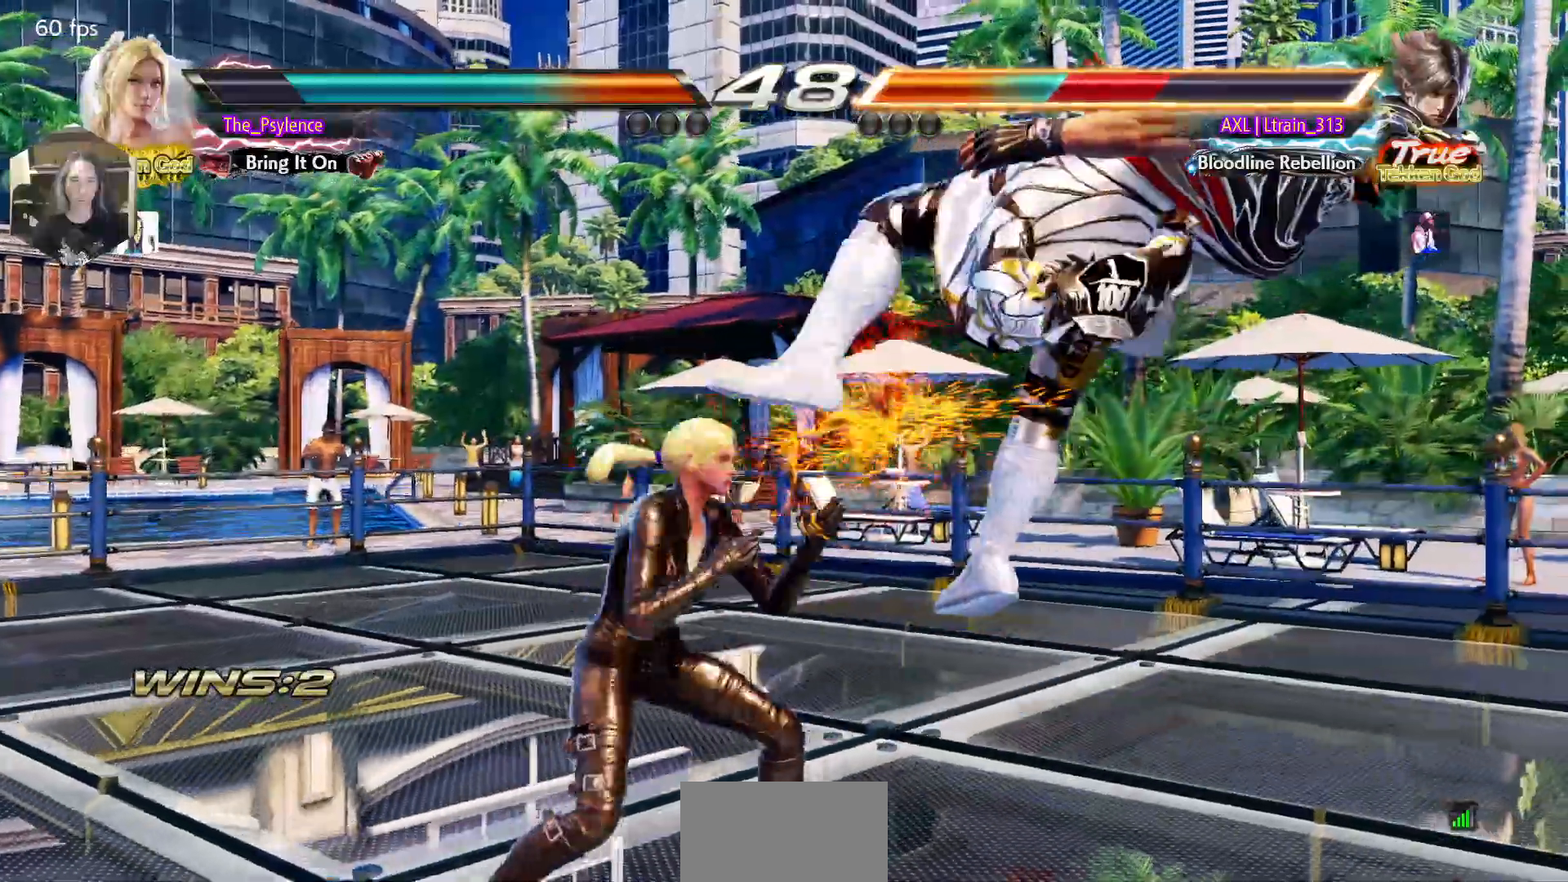
{"buttons": ["DPAD_RIGHT"], "events": [[33, "DPAD_RIGHT", "down"], [33, "SQUARE", "up"]]}
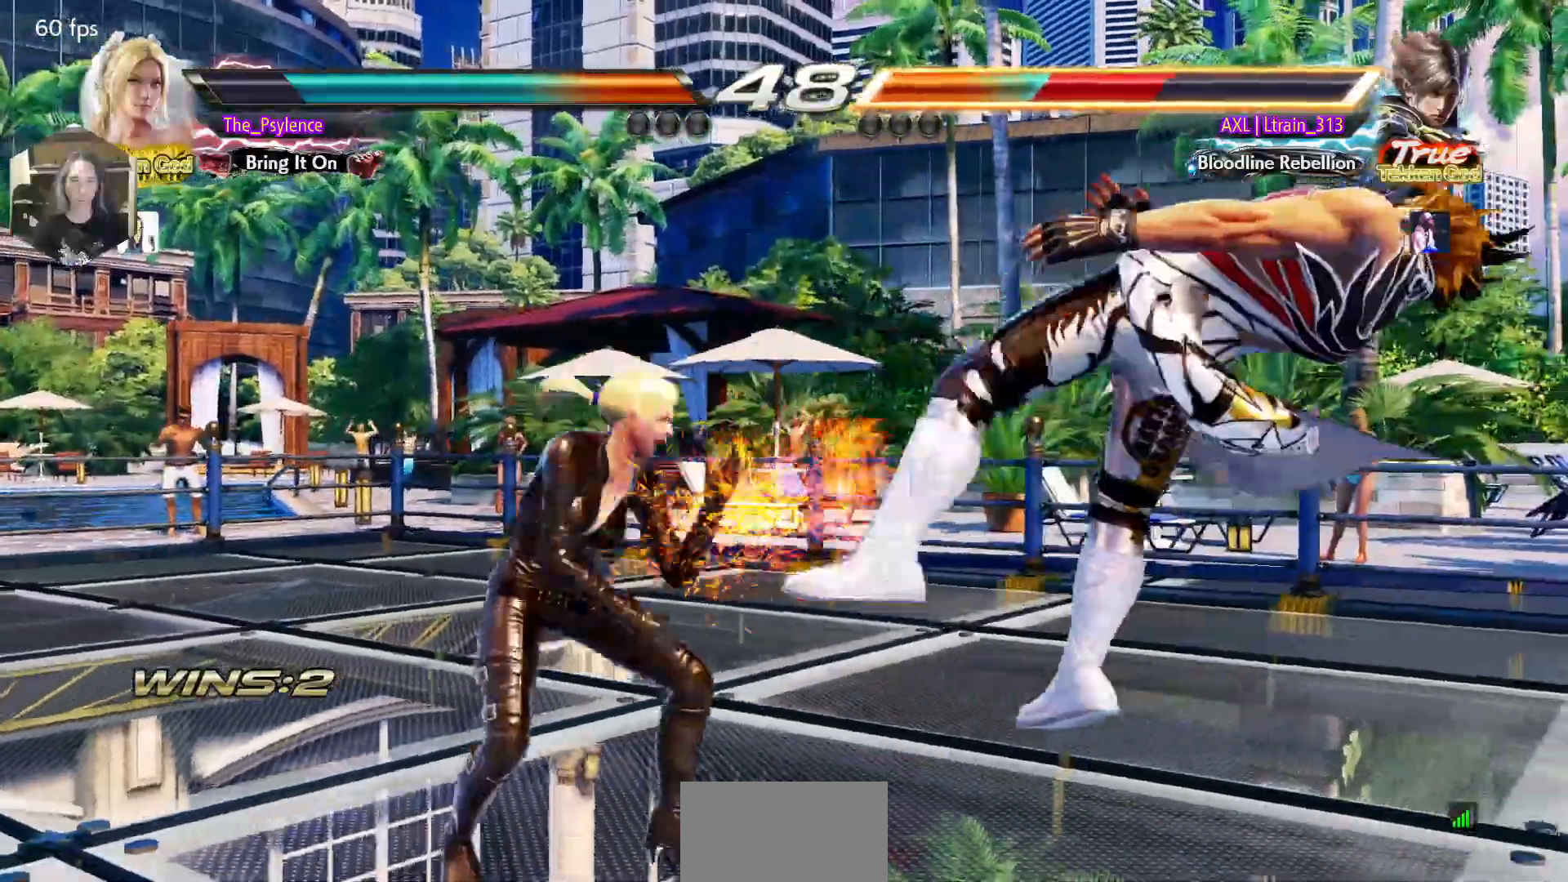
{"buttons": [], "events": [[17, "CIRCLE", "down"], [83, "CIRCLE", "up"], [167, "TRIANGLE", "down"], [383, "TRIANGLE", "up"], [450, "DPAD_RIGHT", "up"]]}
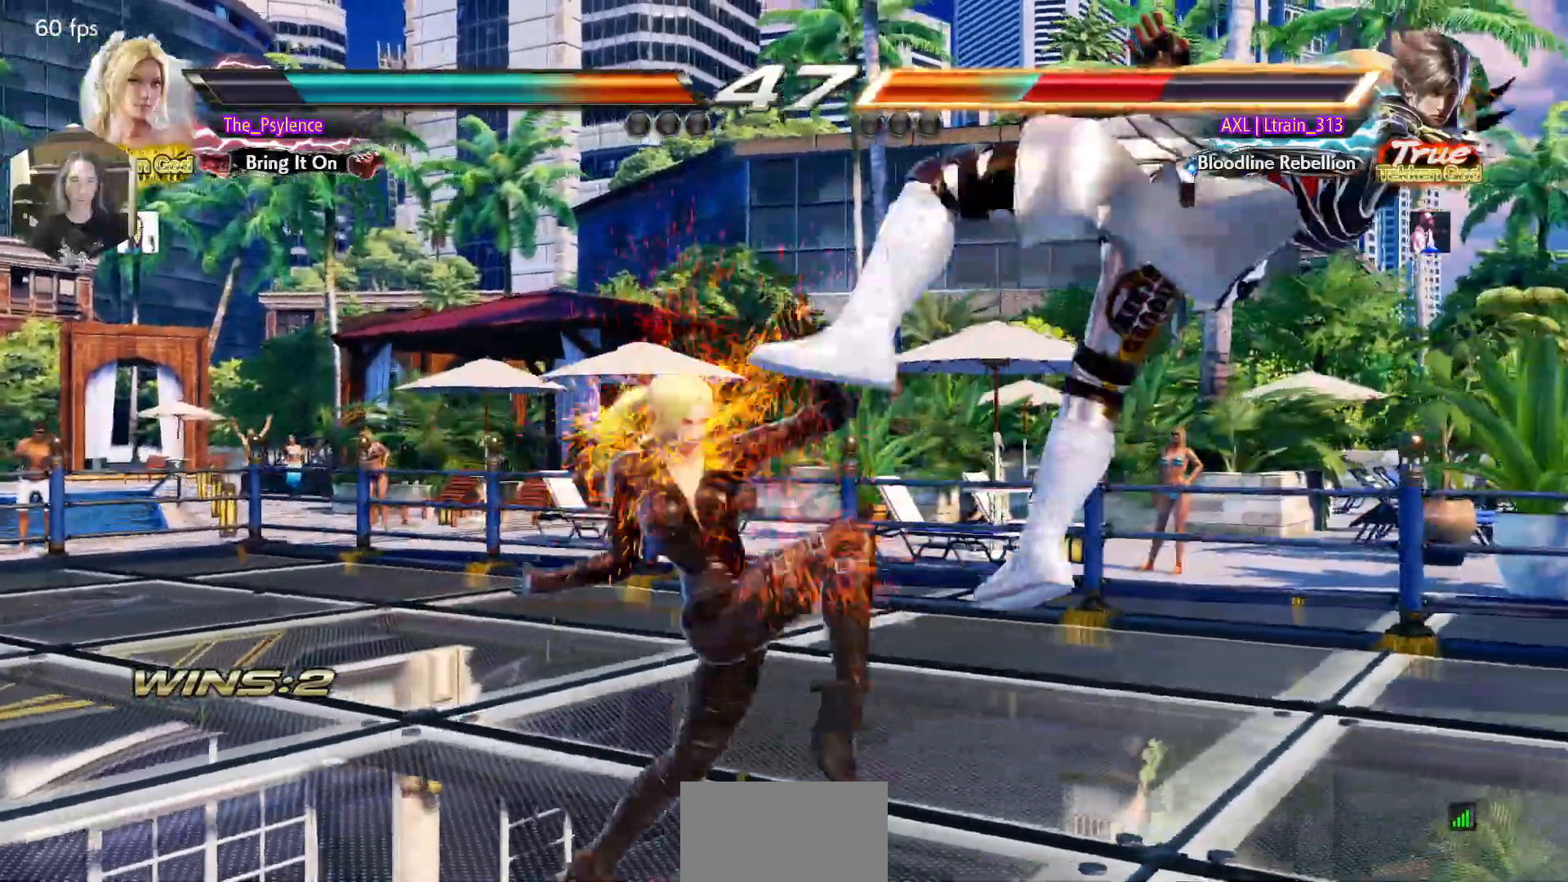
{"buttons": [], "events": []}
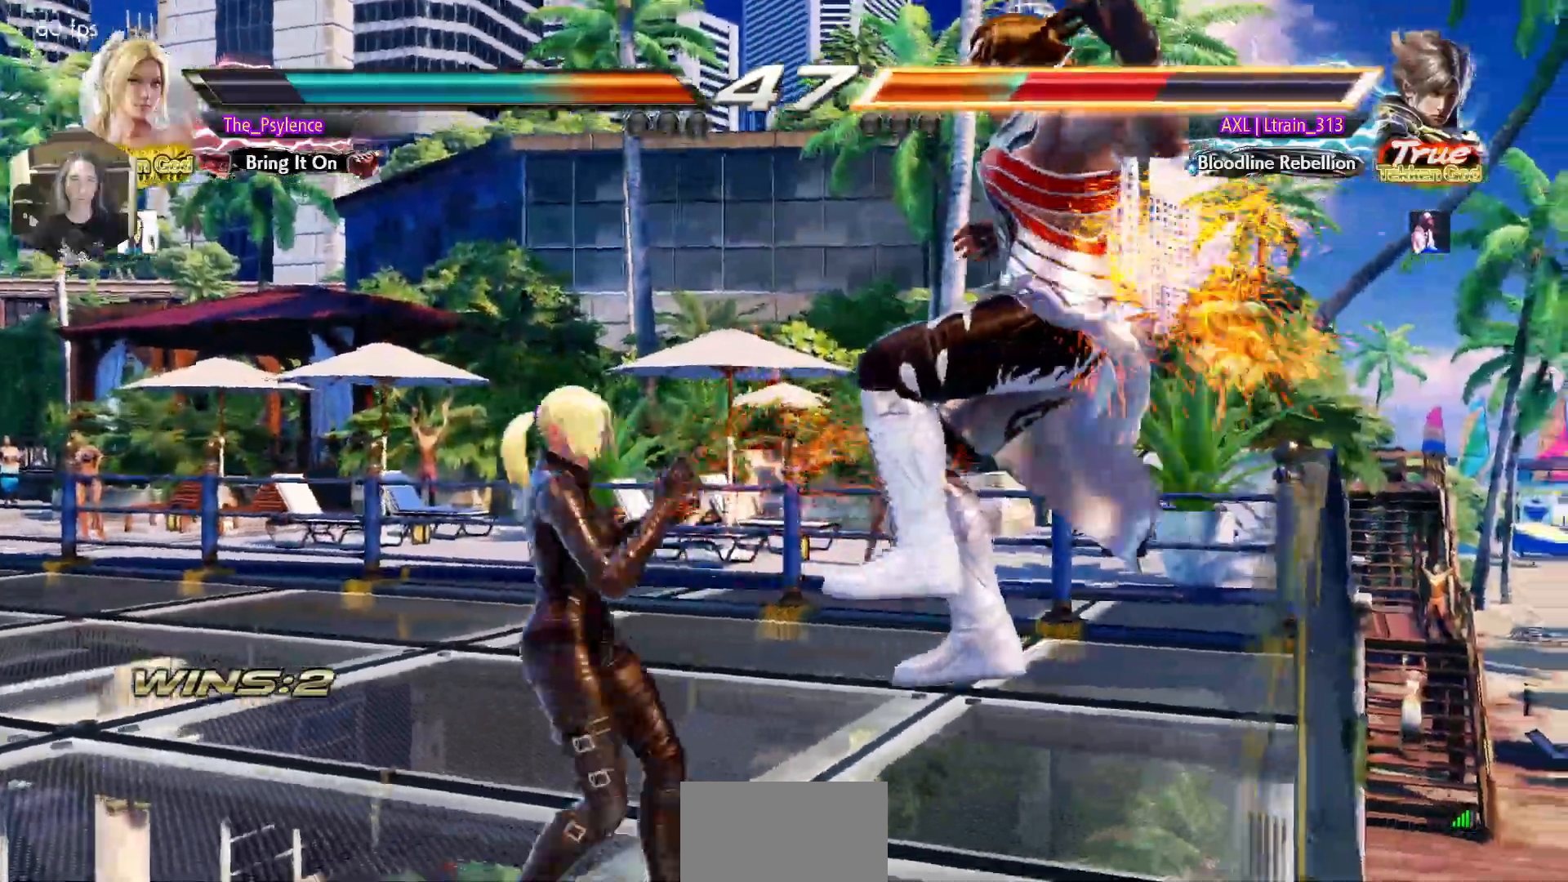
{"buttons": [], "events": [[17, "DPAD_RIGHT", "down"], [33, "DPAD_DOWN", "down"], [100, "CROSS", "down"], [133, "DPAD_DOWN", "up"], [150, "DPAD_RIGHT", "up"], [183, "CROSS", "up"], [267, "TRIANGLE", "down"], [383, "TRIANGLE", "up"]]}